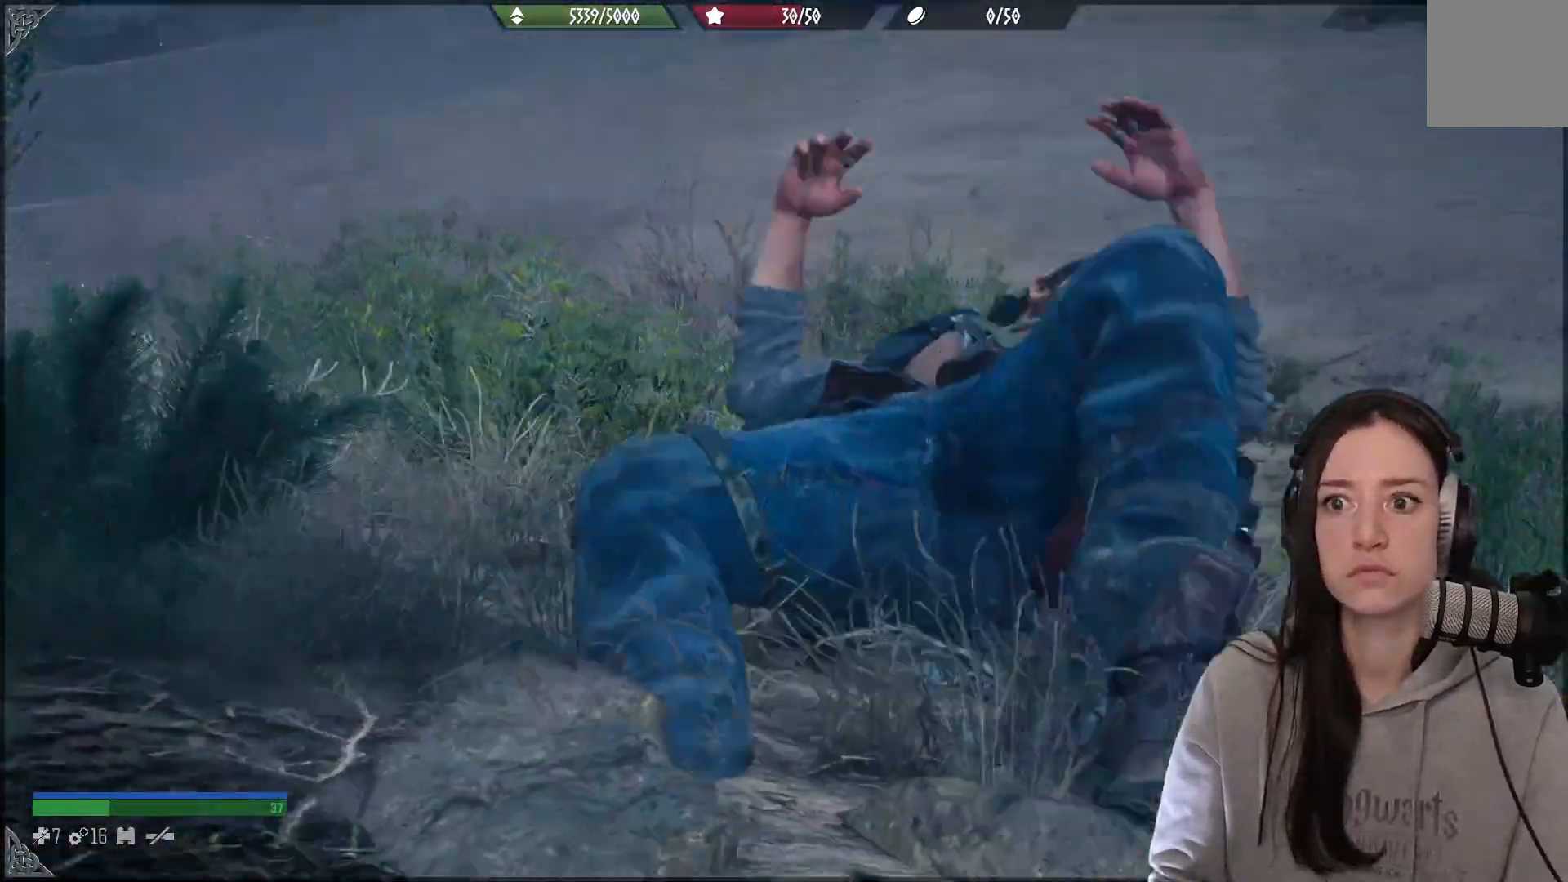
Gameplay with a controller (Xbox layout); each line is a JSON object with the inputs held at the frame after it. "events" lists button and stick changes between this image and that frame as [ms after this image, input, new state], when the widget could be followed in between.
{"buttons": ["R2"], "left_stick": "center", "right_stick": "center", "events": [[500, "R2", "down"]]}
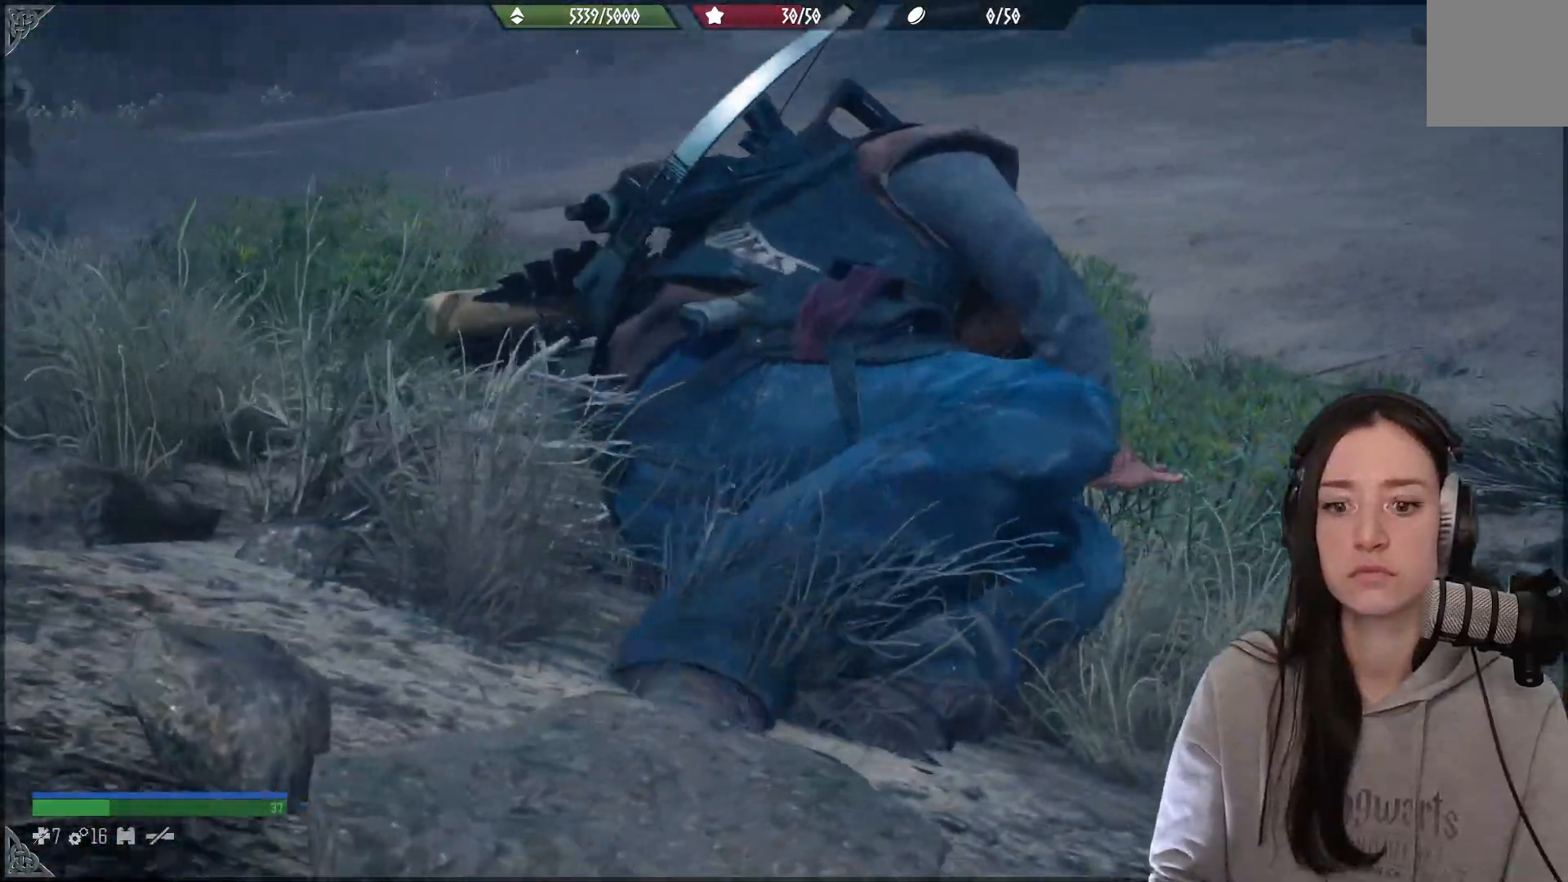
{"buttons": ["R2", "DPAD_LEFT"], "left_stick": "center", "right_stick": "center", "events": [[217, "DPAD_LEFT", "down"]]}
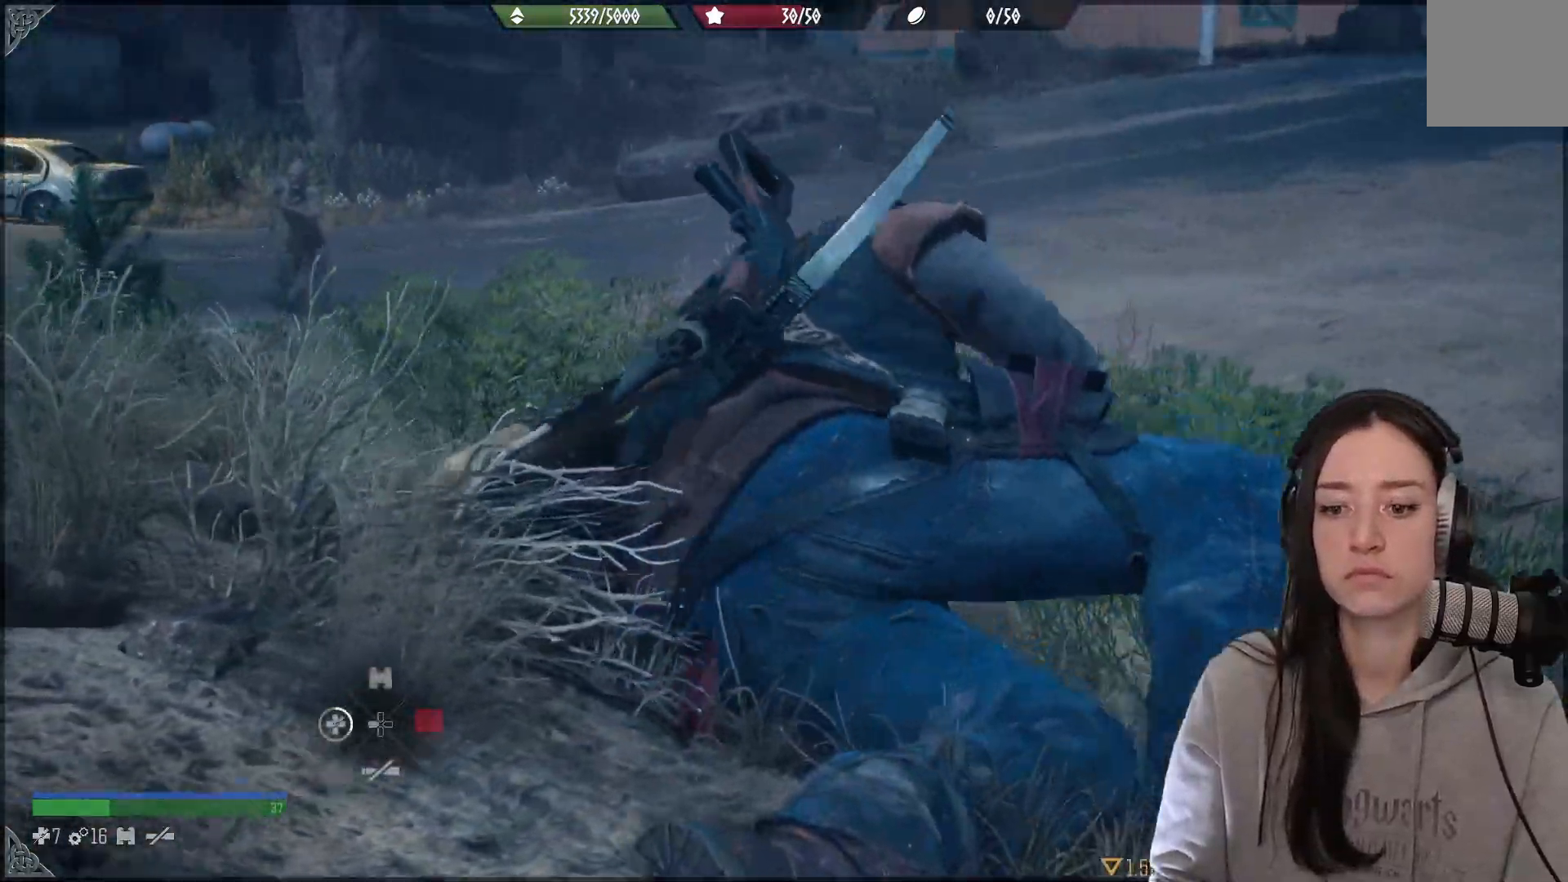
{"buttons": ["DPAD_LEFT"], "left_stick": "center", "right_stick": "center", "events": [[500, "R2", "up"]]}
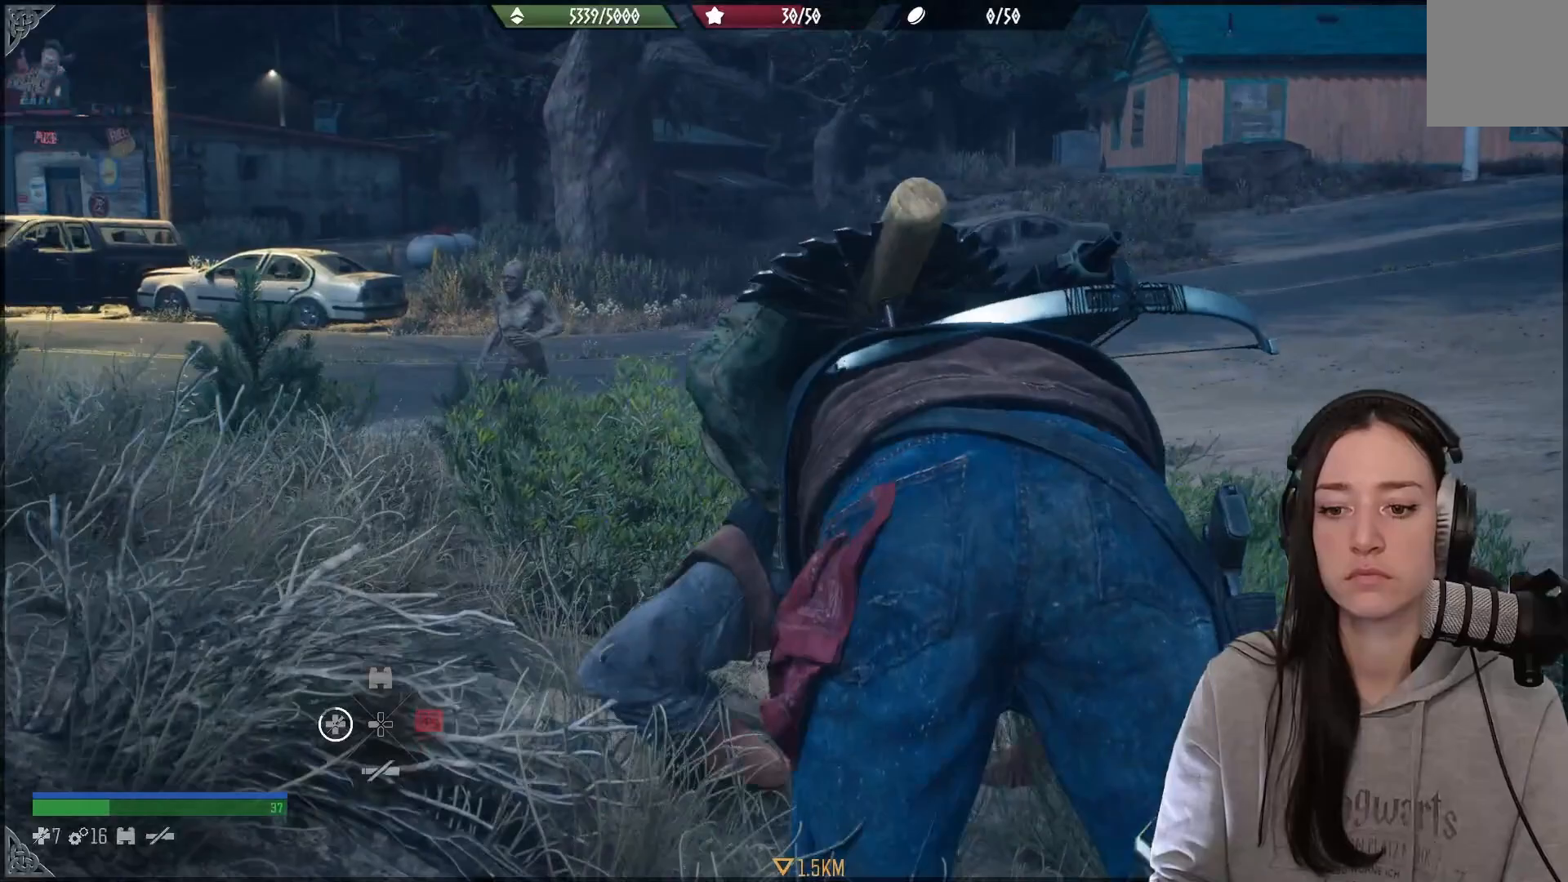
{"buttons": [], "left_stick": "center", "right_stick": "down-left", "events": [[350, "DPAD_LEFT", "up"], [500, "right_stick", "down-left"]]}
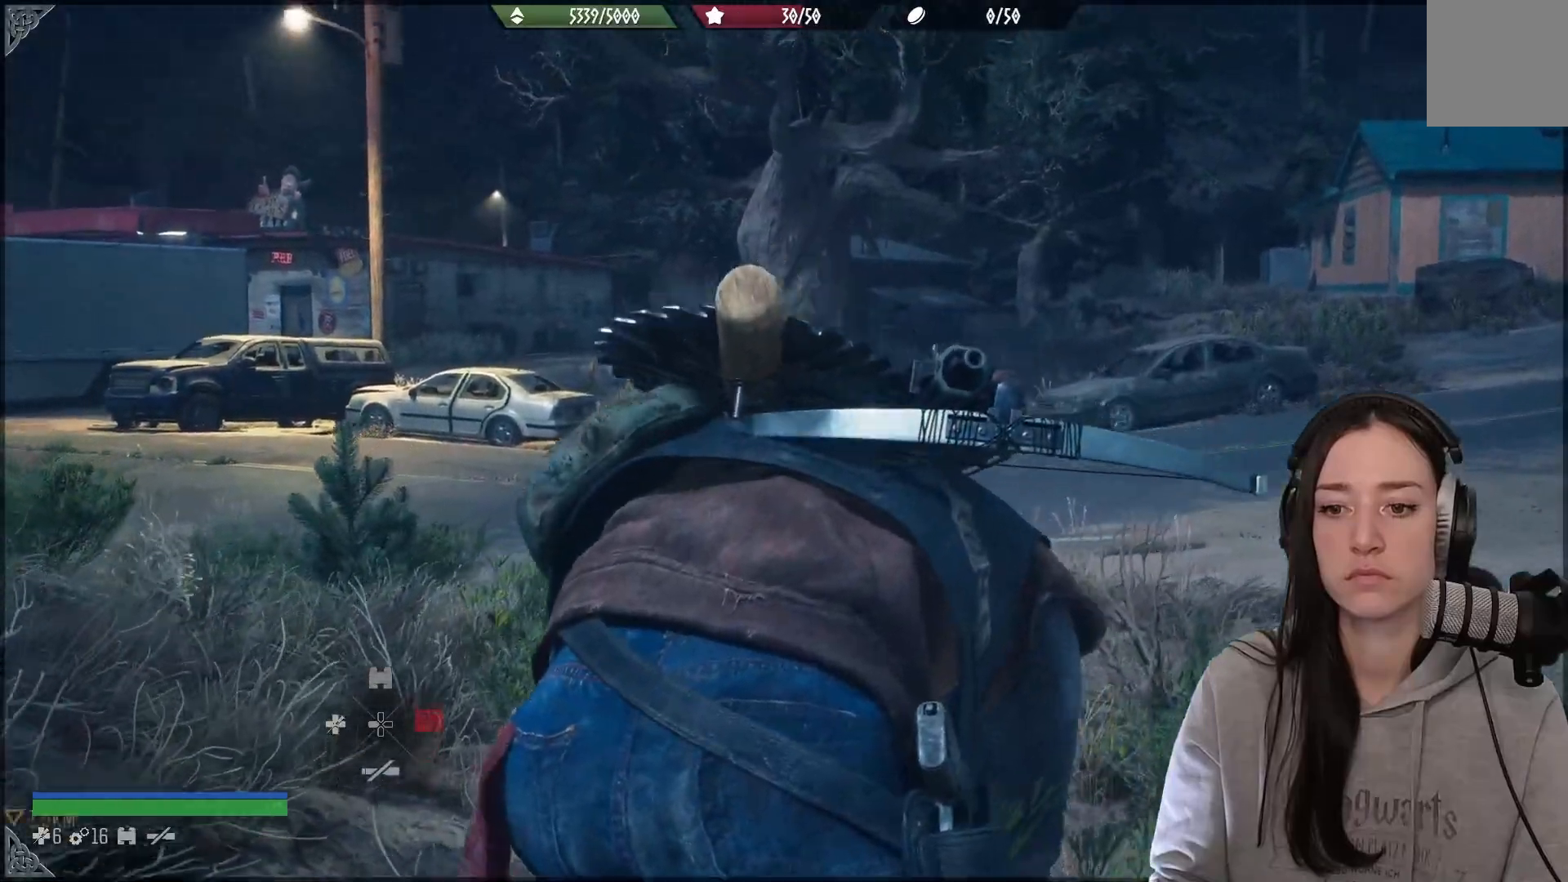
{"buttons": [], "left_stick": "down", "right_stick": "left", "events": [[33, "right_stick", "left"], [67, "left_stick", "down"]]}
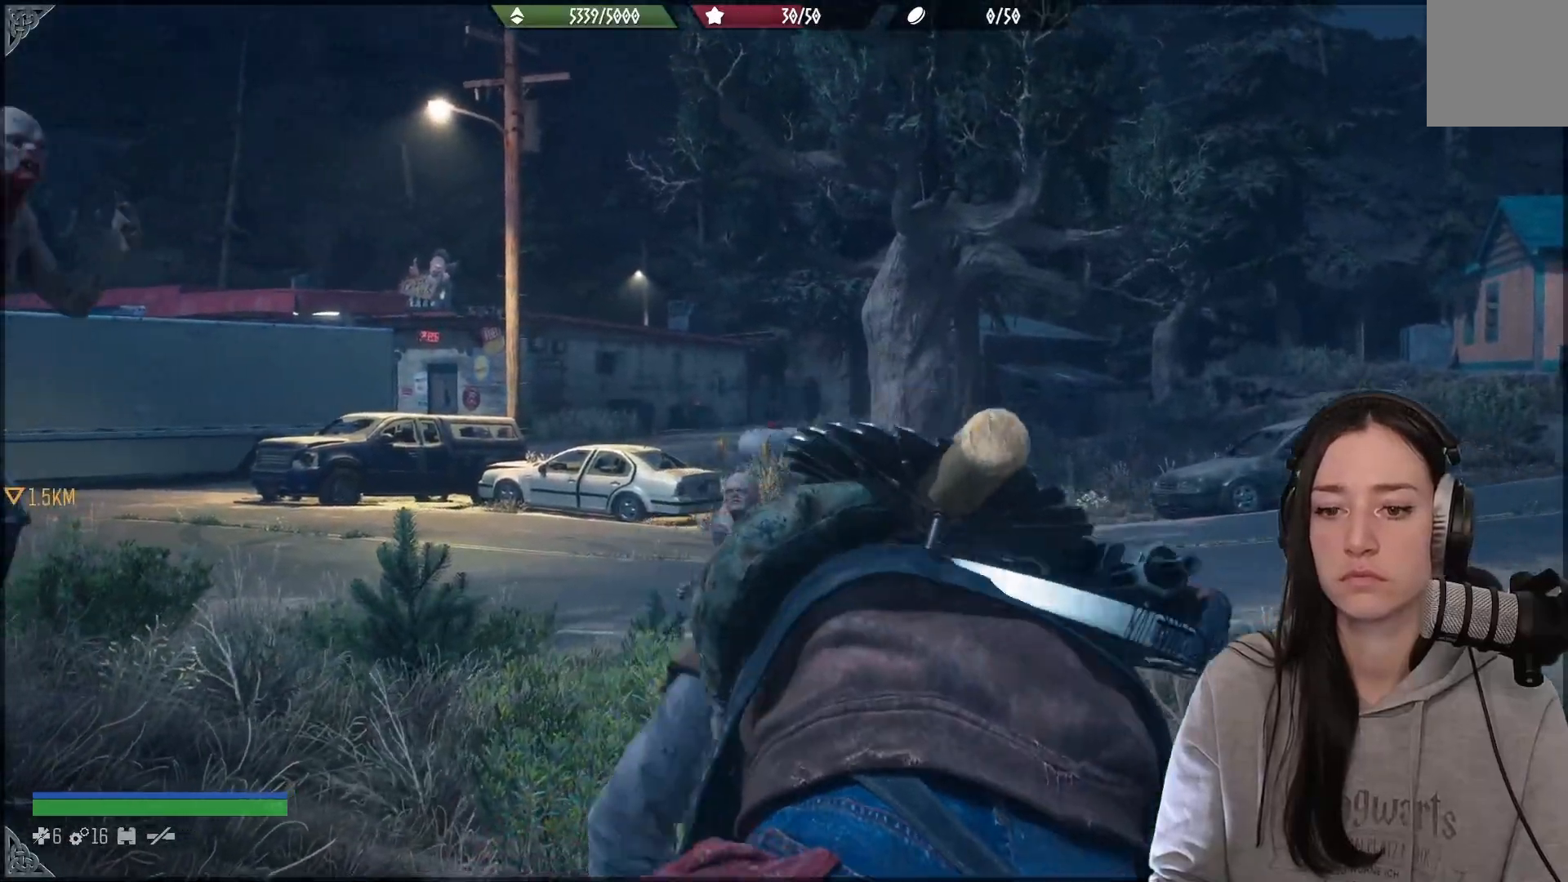
{"buttons": ["R1"], "left_stick": "down", "right_stick": "left", "events": [[217, "R1", "down"], [317, "R1", "up"], [433, "R1", "down"]]}
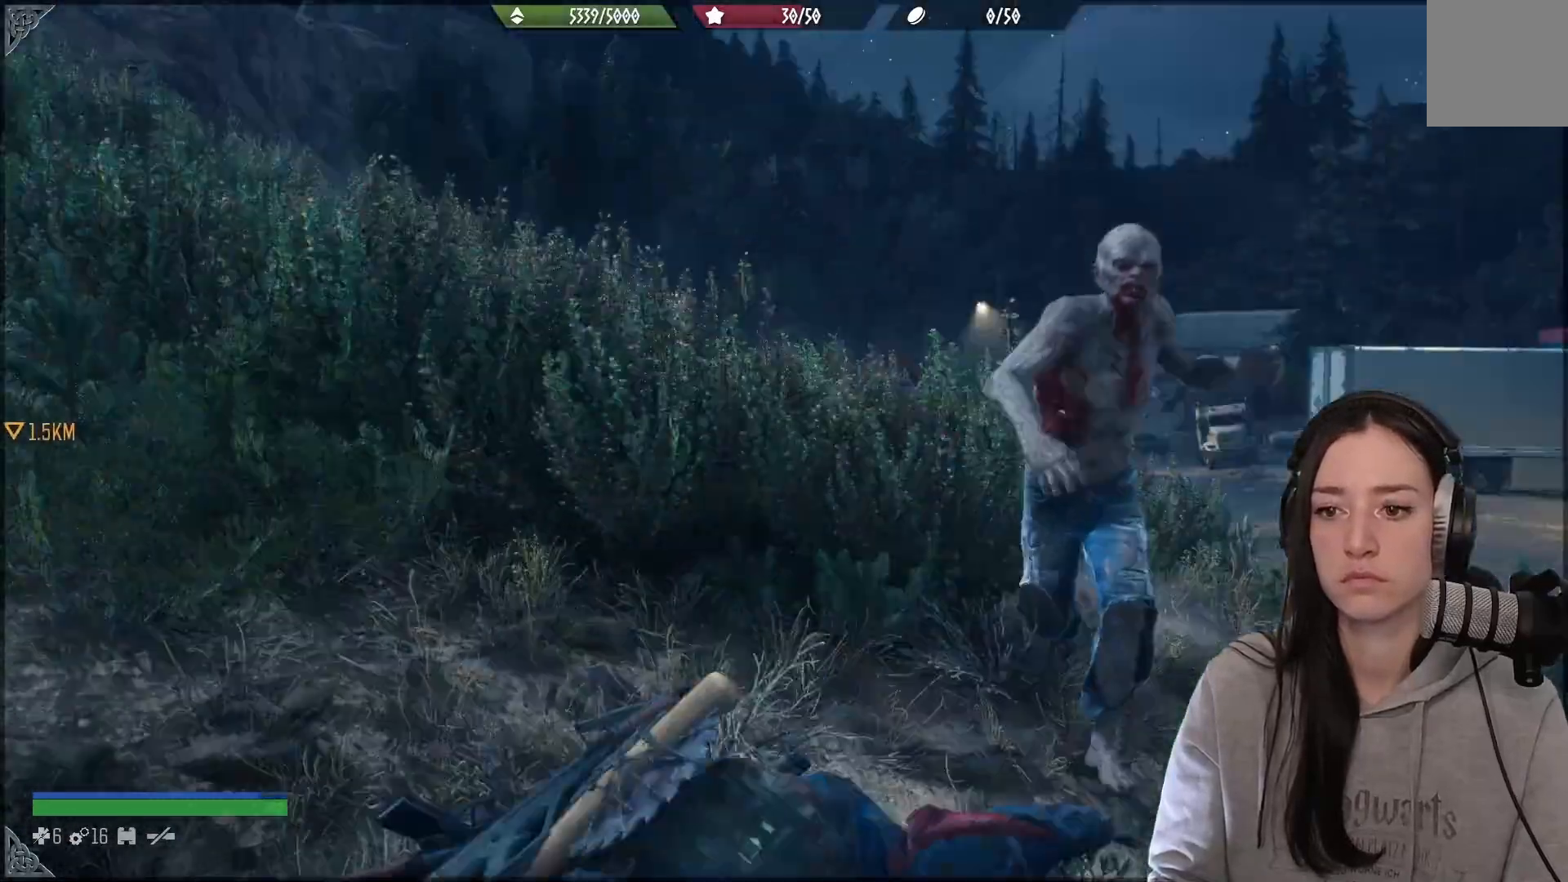
{"buttons": [], "left_stick": "down-left", "right_stick": "right", "events": [[50, "R1", "up"], [100, "right_stick", "center"], [133, "left_stick", "down-left"], [350, "right_stick", "right"]]}
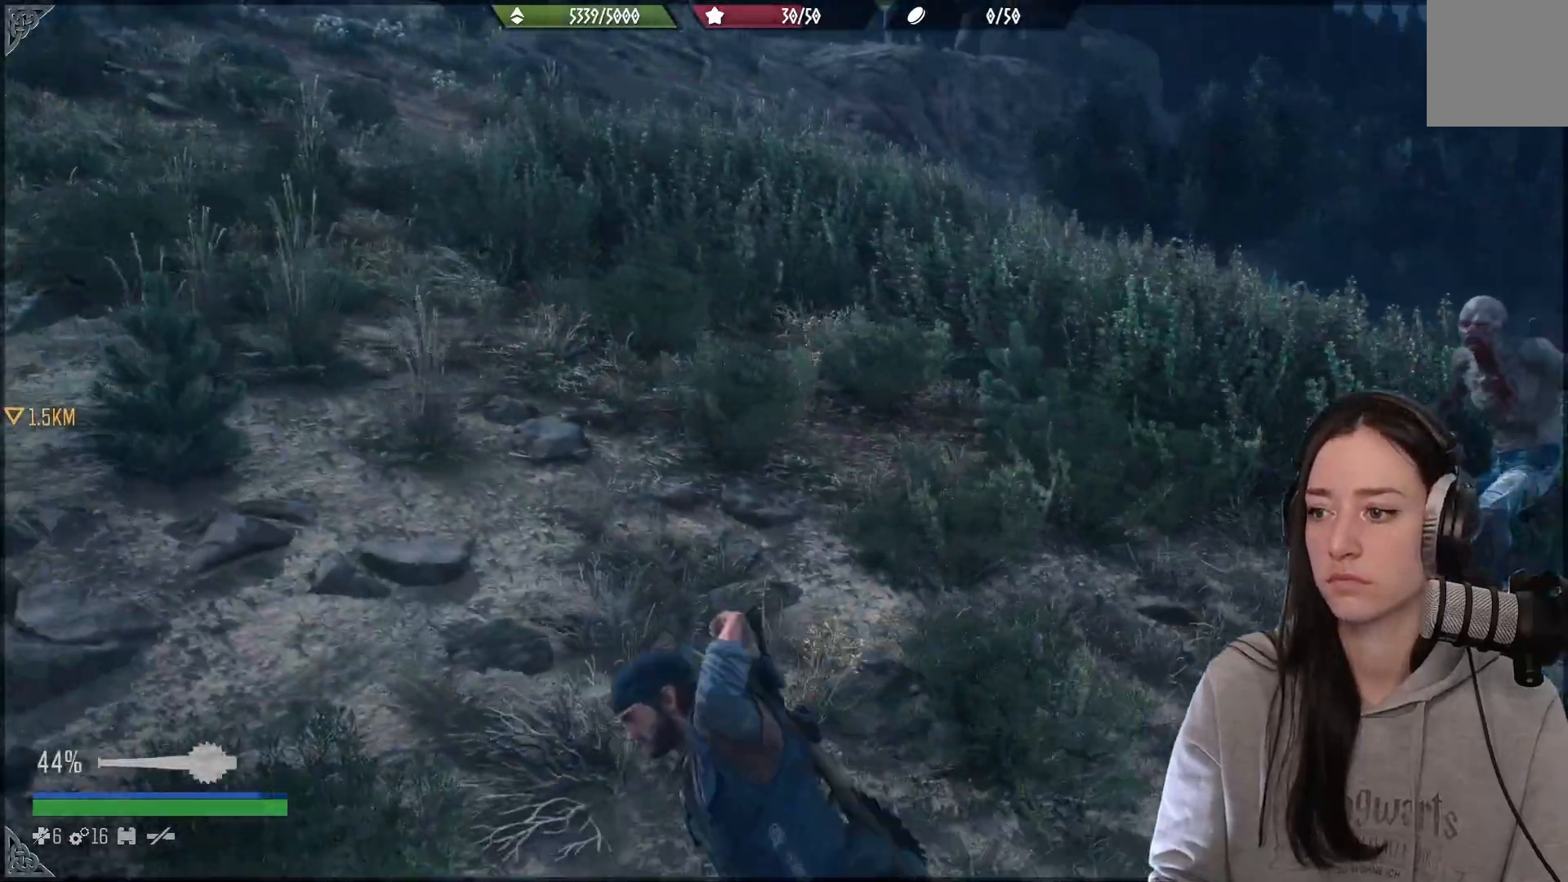
{"buttons": ["L2"], "left_stick": "down-left", "right_stick": "up-left", "events": [[383, "right_stick", "up"], [450, "right_stick", "up-left"], [483, "L2", "down"]]}
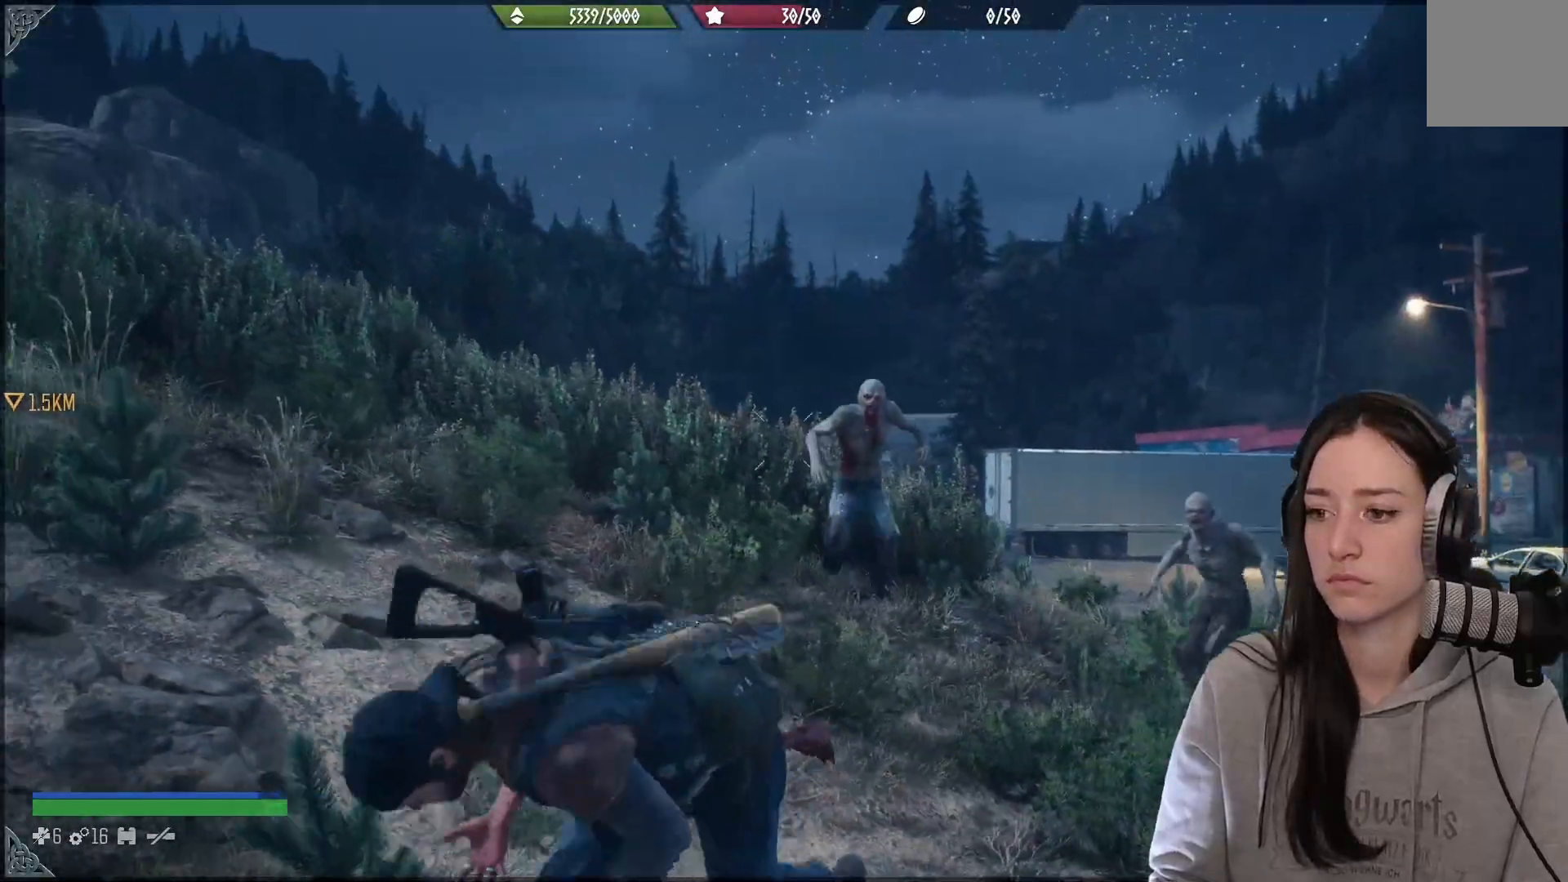
{"buttons": ["L2"], "left_stick": "center", "right_stick": "right", "events": [[167, "R3", "down"], [167, "right_stick", "center"], [200, "left_stick", "center"], [250, "R3", "up"], [367, "right_stick", "right"]]}
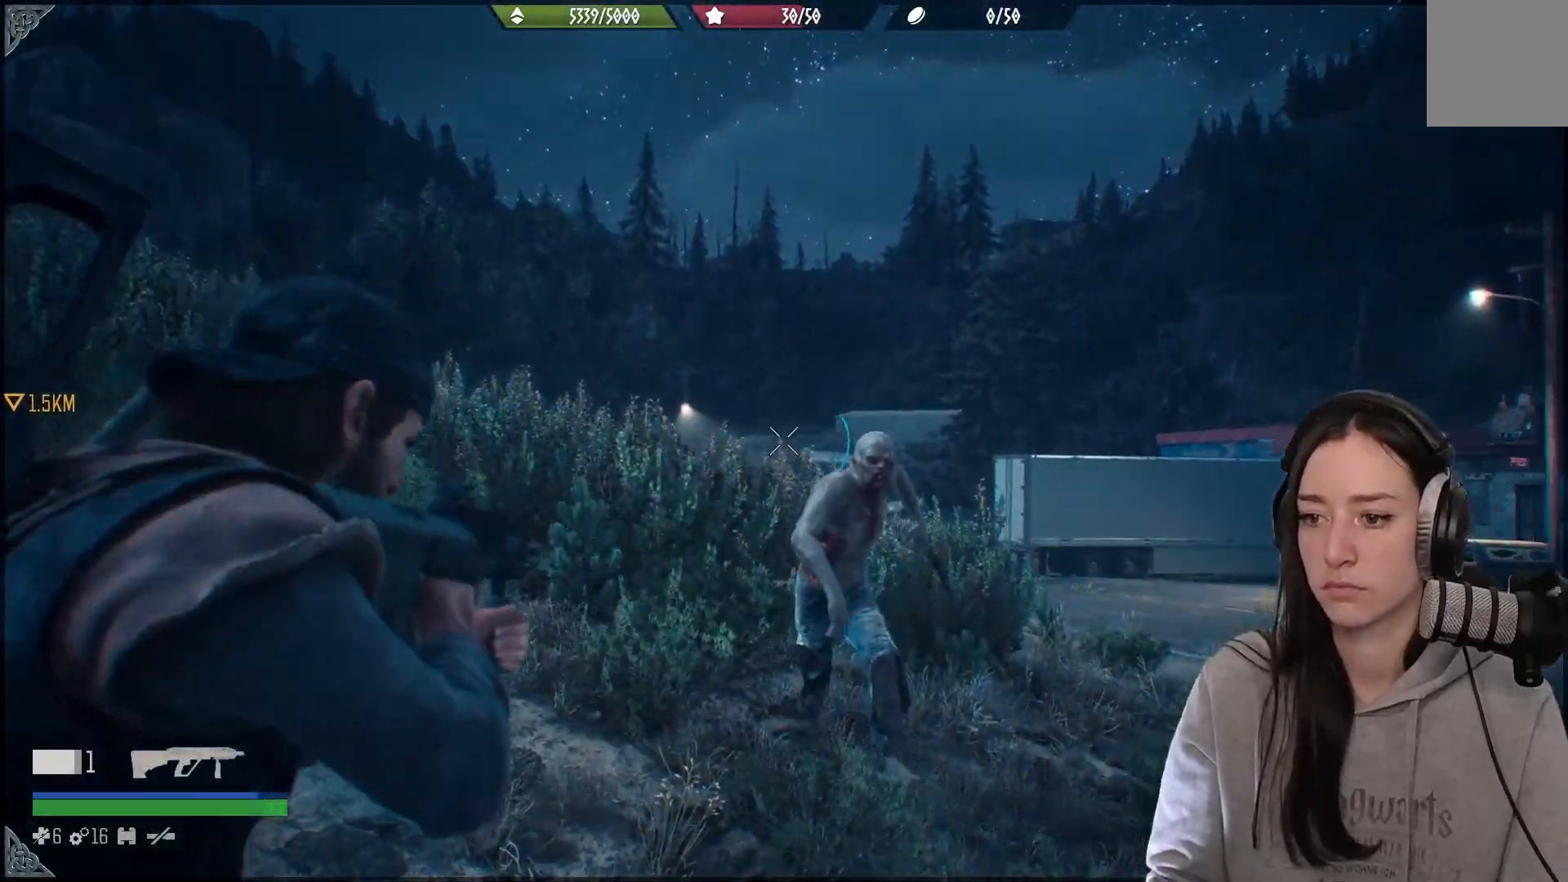
{"buttons": ["L2", "R2"], "left_stick": "center", "right_stick": "down-left", "events": [[233, "right_stick", "down-right"], [367, "right_stick", "down-left"], [450, "R2", "down"]]}
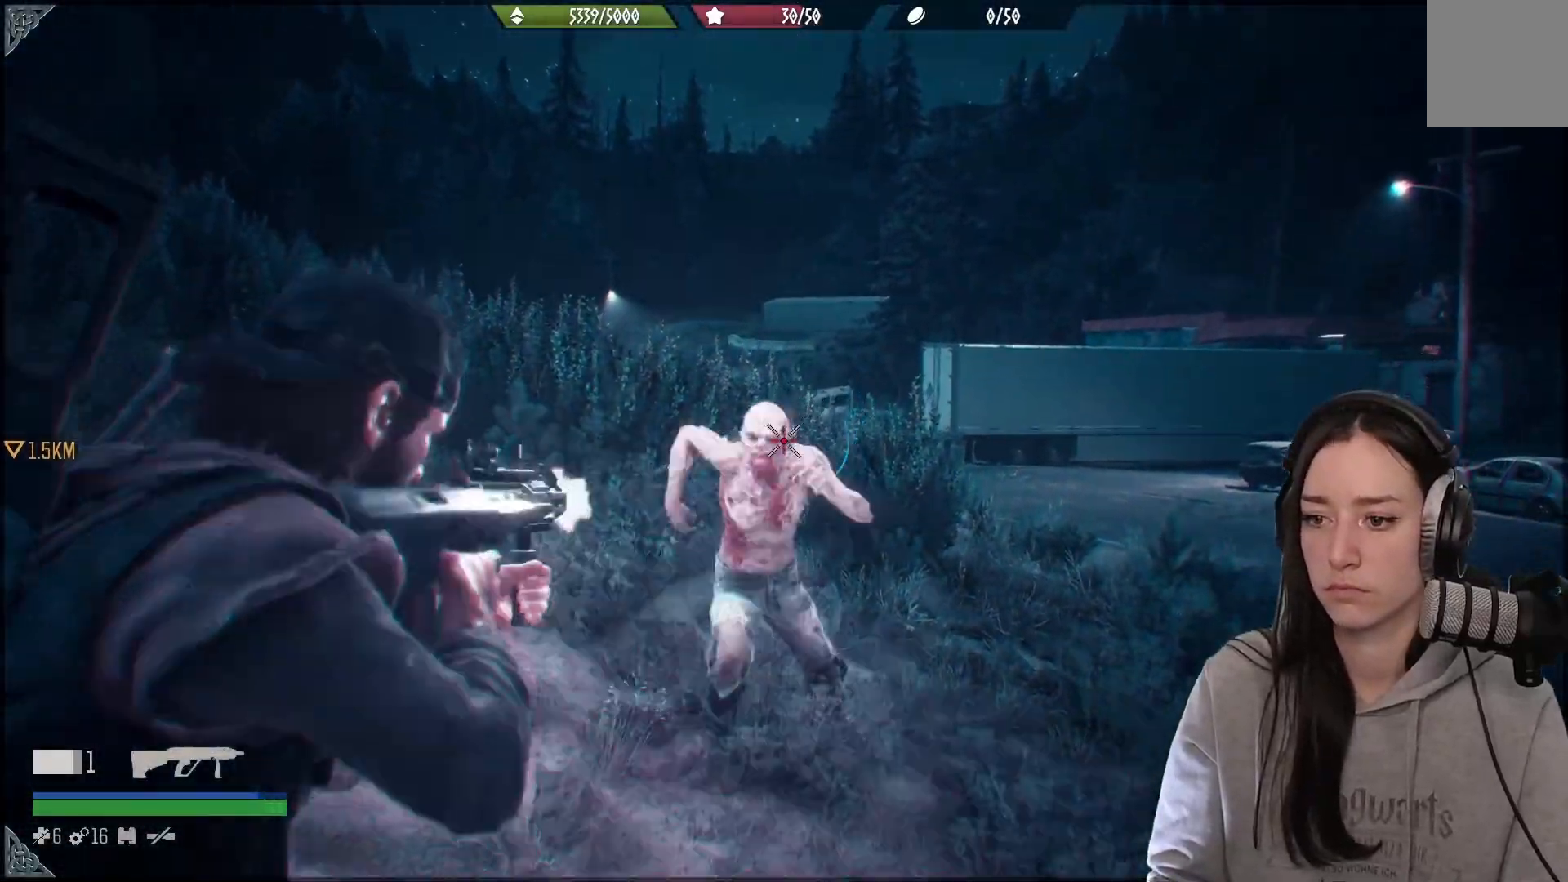
{"buttons": ["L2", "R2"], "left_stick": "center", "right_stick": "right", "events": [[117, "right_stick", "center"], [200, "right_stick", "up"], [283, "right_stick", "up-right"], [417, "right_stick", "right"]]}
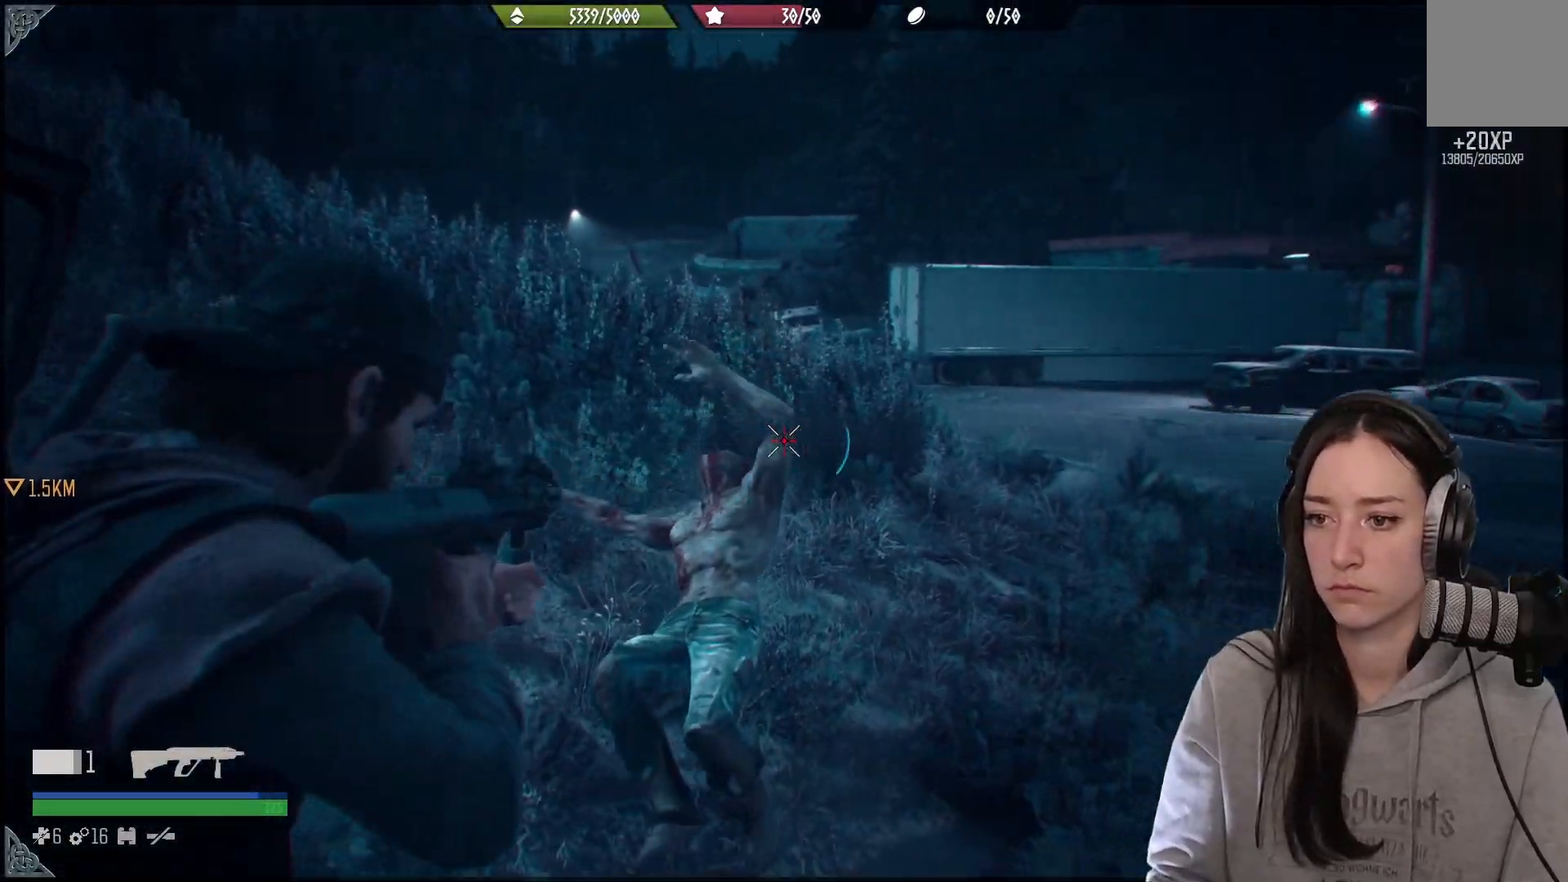
{"buttons": ["L2"], "left_stick": "center", "right_stick": "up", "events": [[350, "R2", "up"], [417, "right_stick", "up"]]}
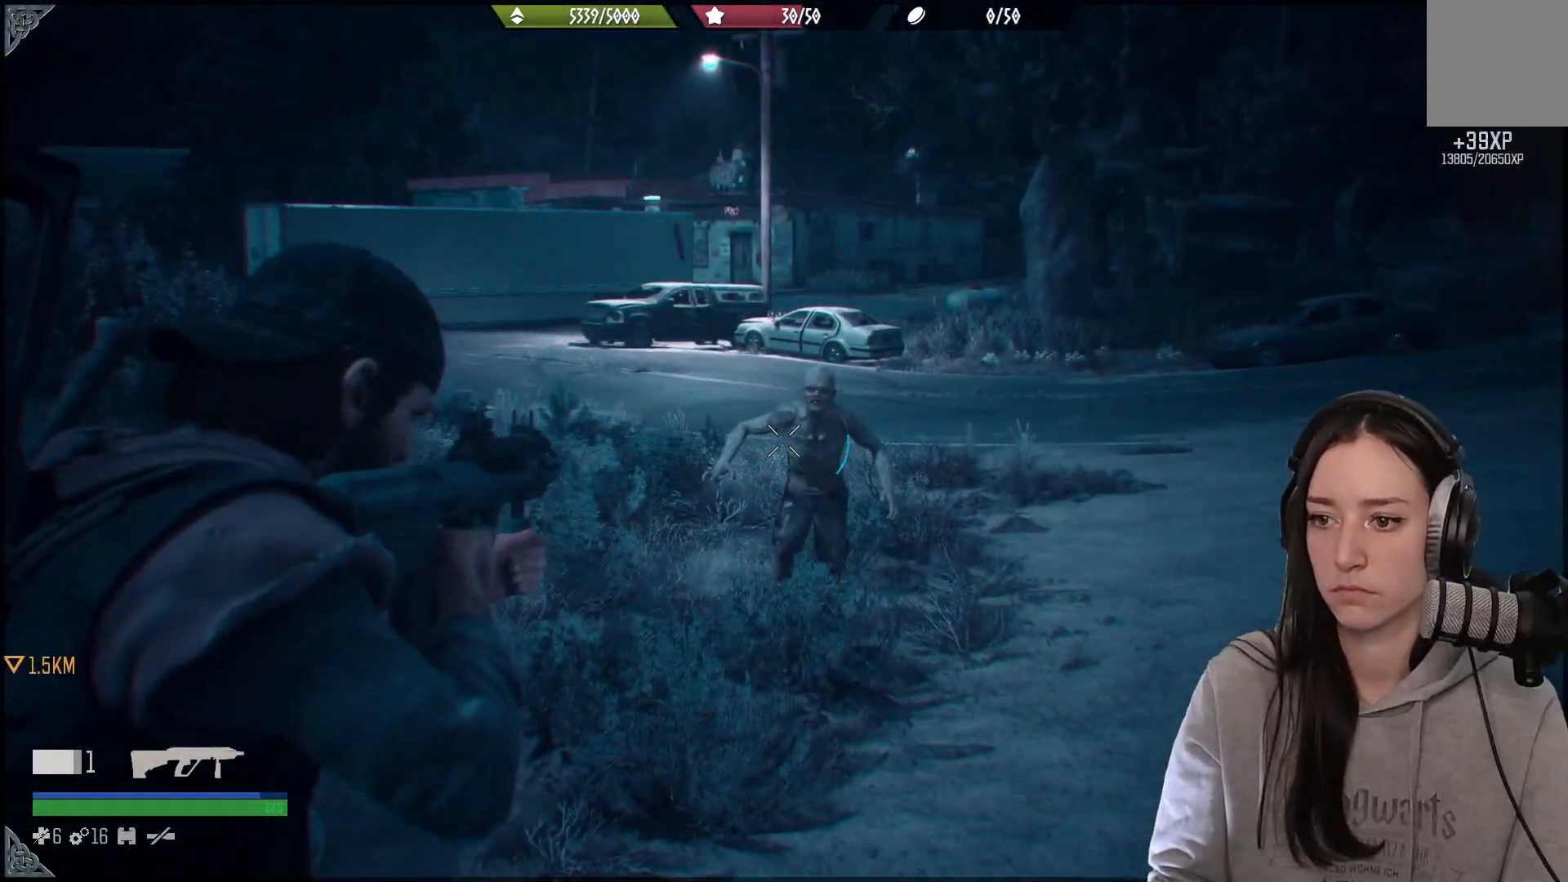
{"buttons": ["L2"], "left_stick": "center", "right_stick": "center", "events": [[333, "R2", "down"], [433, "right_stick", "center"], [500, "R2", "up"]]}
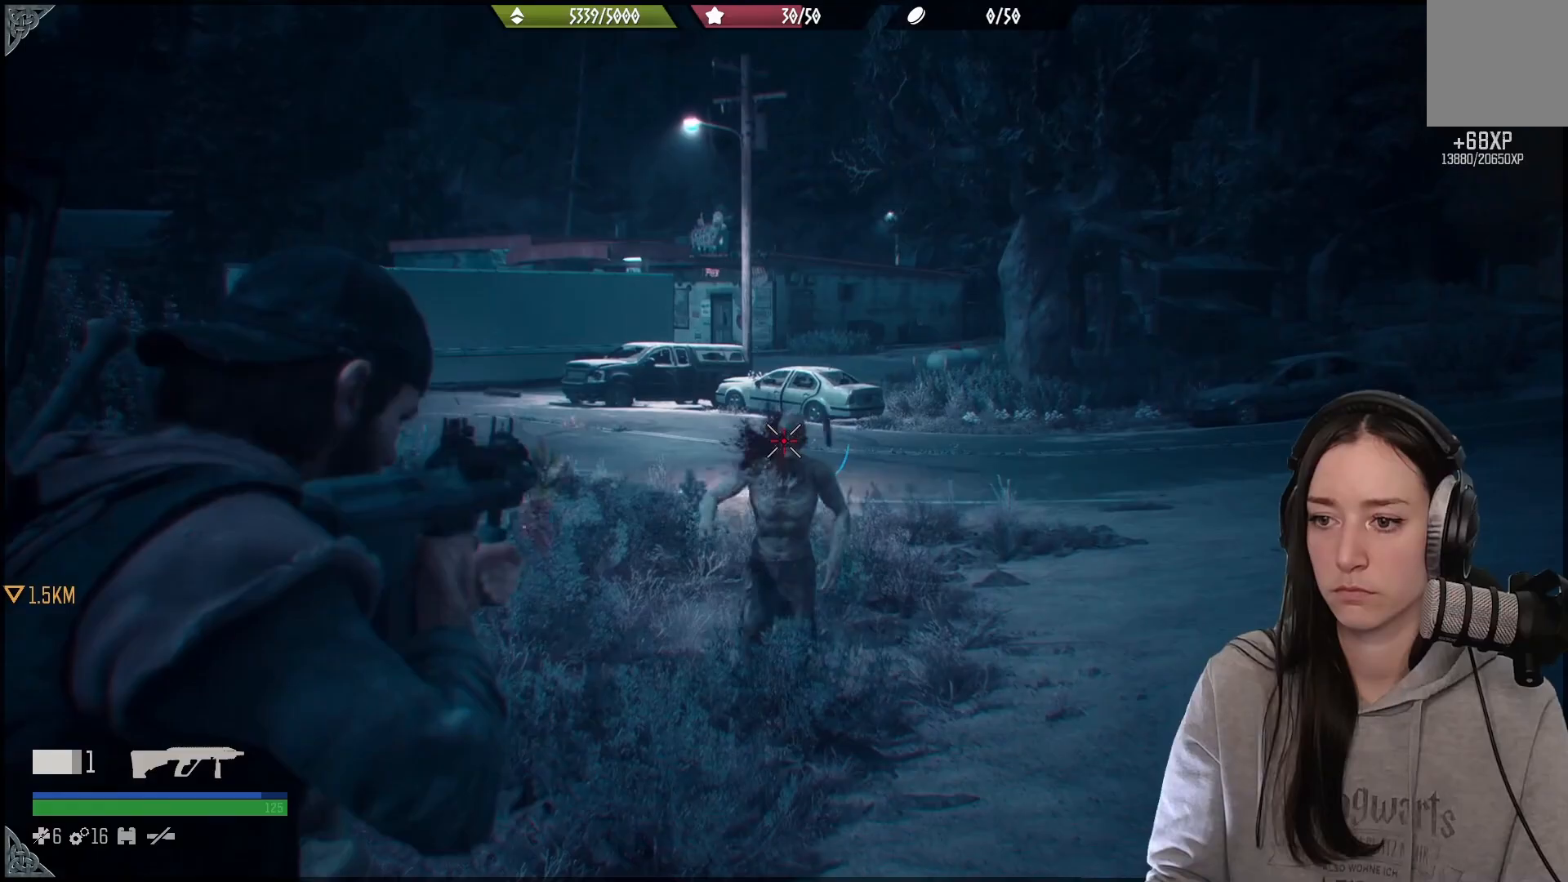
{"buttons": [], "left_stick": "up", "right_stick": "center", "events": [[50, "right_stick", "down-left"], [67, "L2", "up"], [100, "left_stick", "up"], [333, "right_stick", "center"]]}
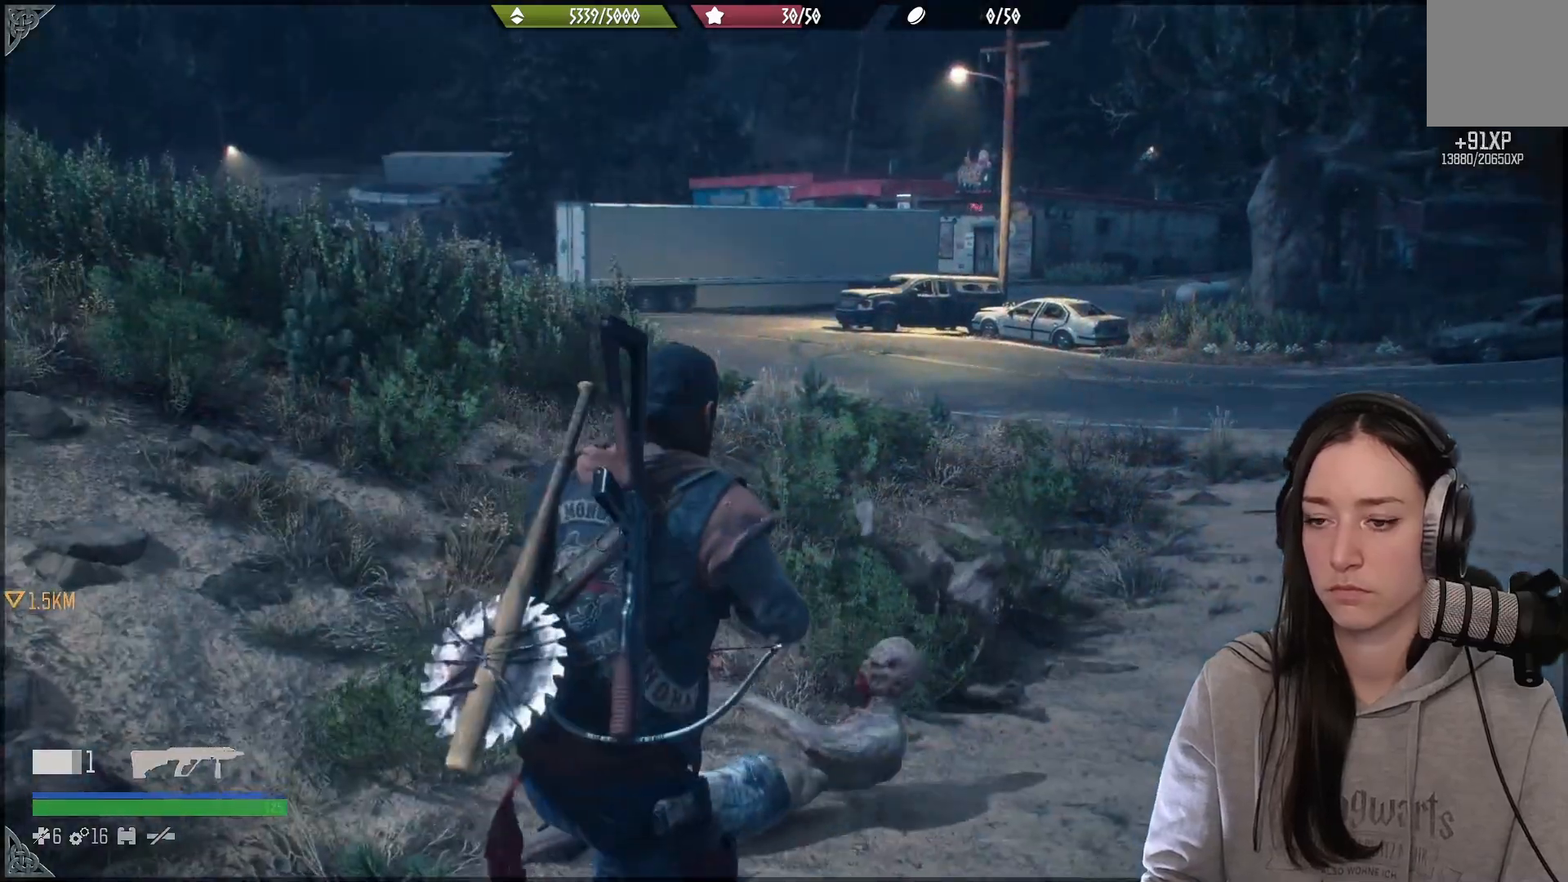
{"buttons": [], "left_stick": "up", "right_stick": "down-left", "events": [[350, "right_stick", "down-left"]]}
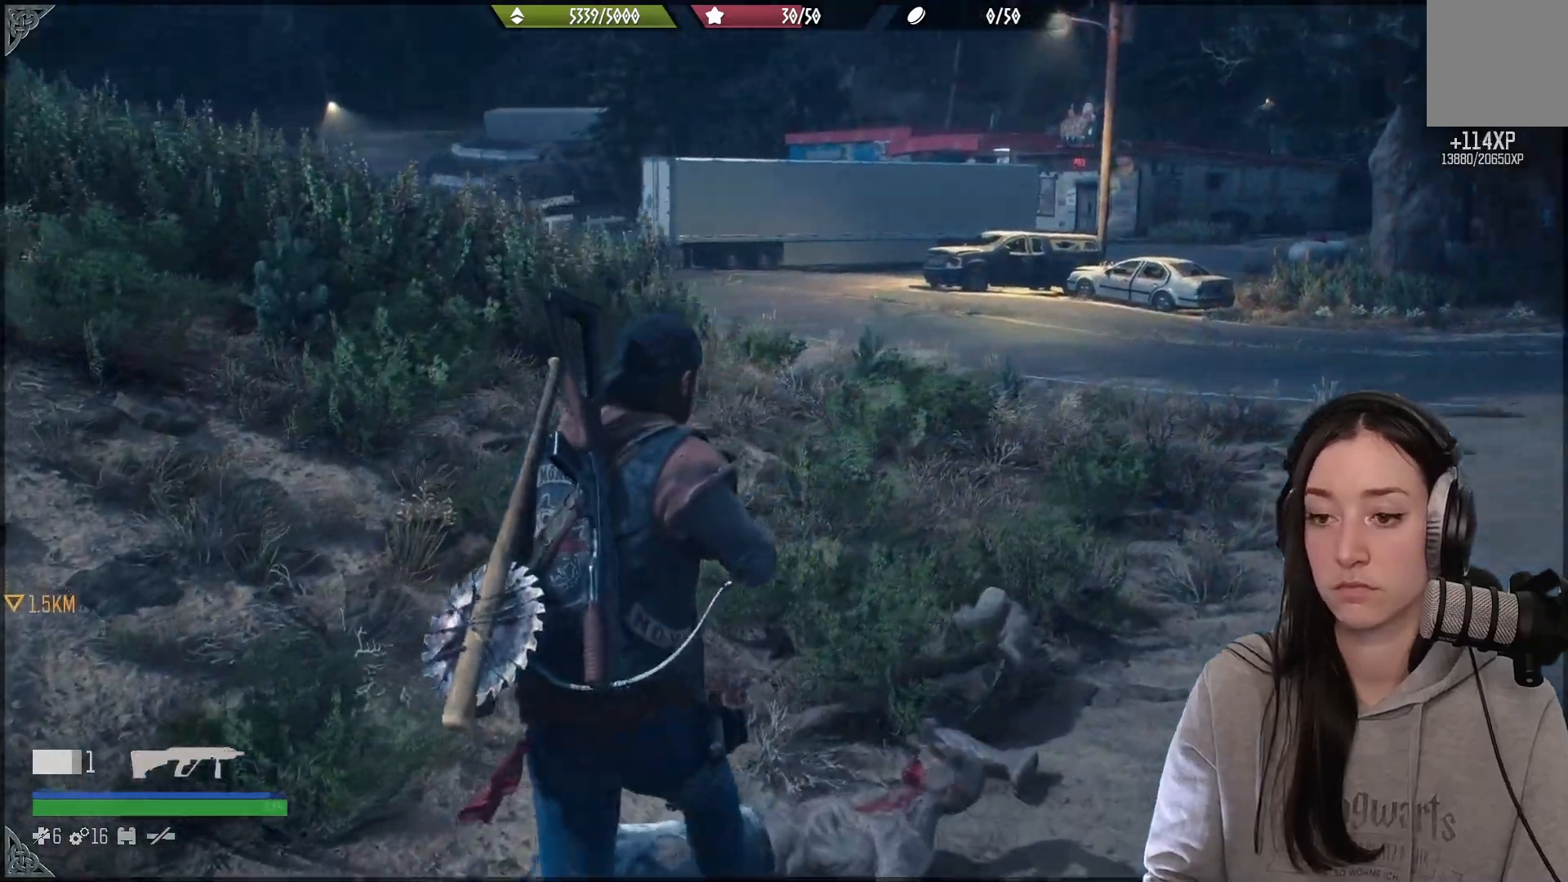
{"buttons": [], "left_stick": "up", "right_stick": "center", "events": [[100, "right_stick", "center"]]}
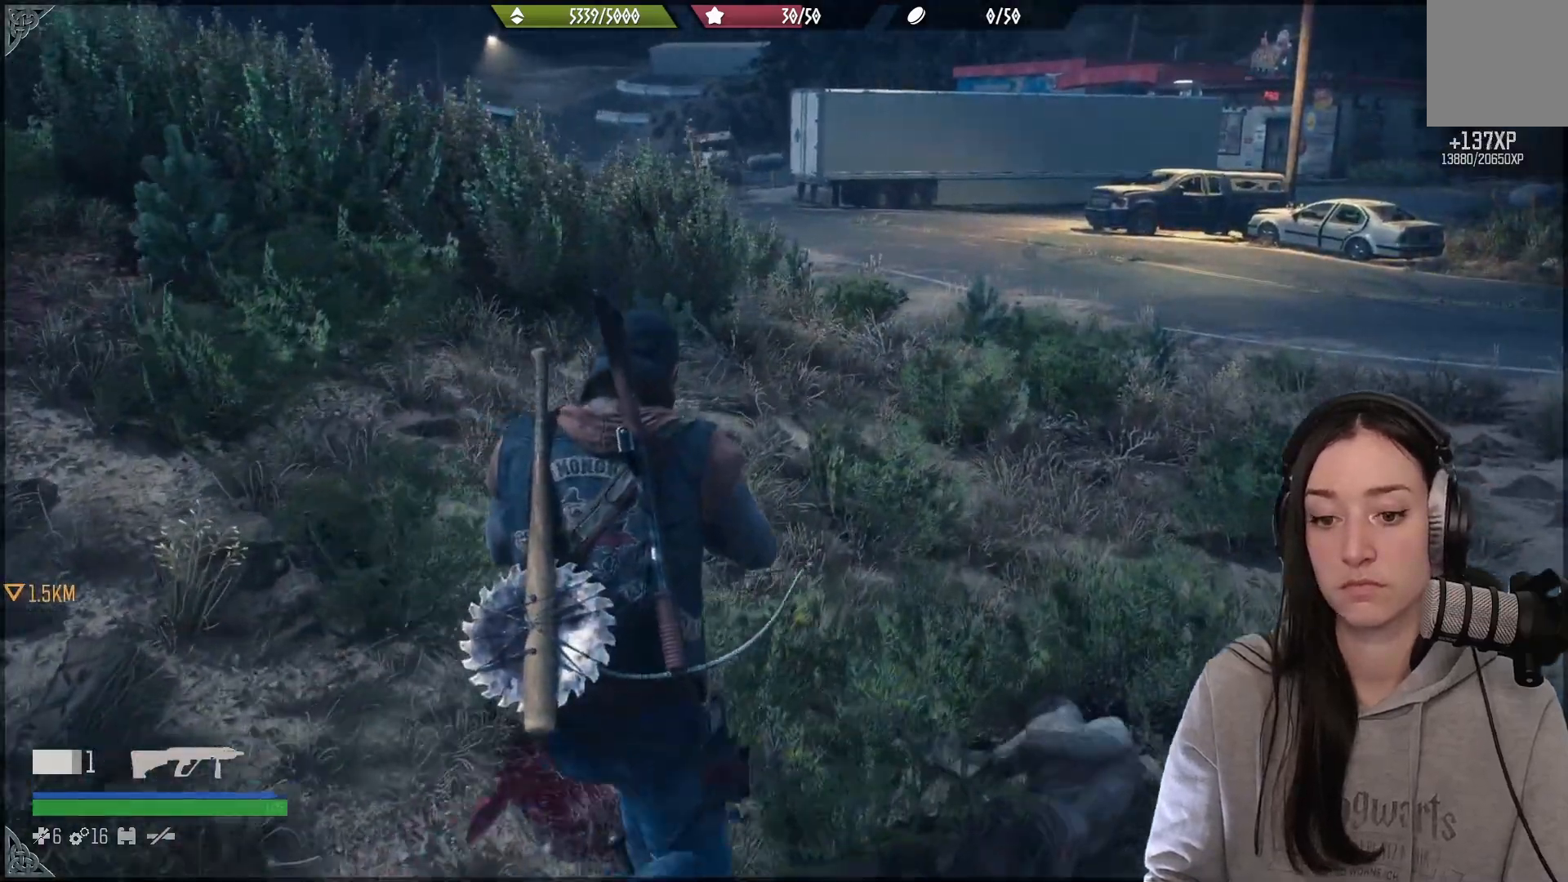
{"buttons": [], "left_stick": "up", "right_stick": "center", "events": []}
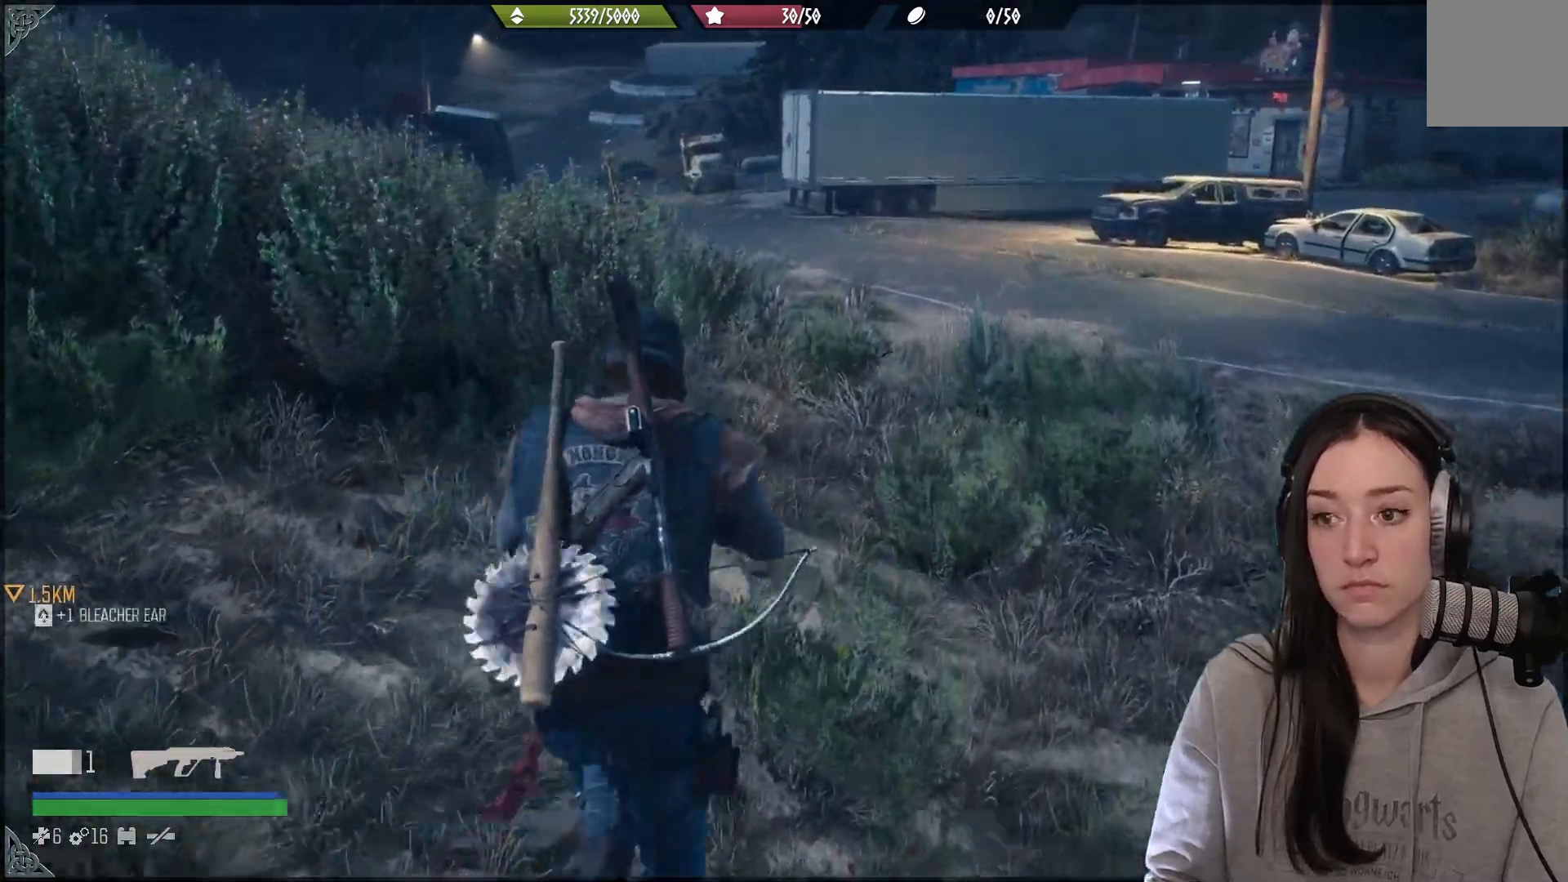
{"buttons": ["X"], "left_stick": "up", "right_stick": "center", "events": [[433, "X", "down"]]}
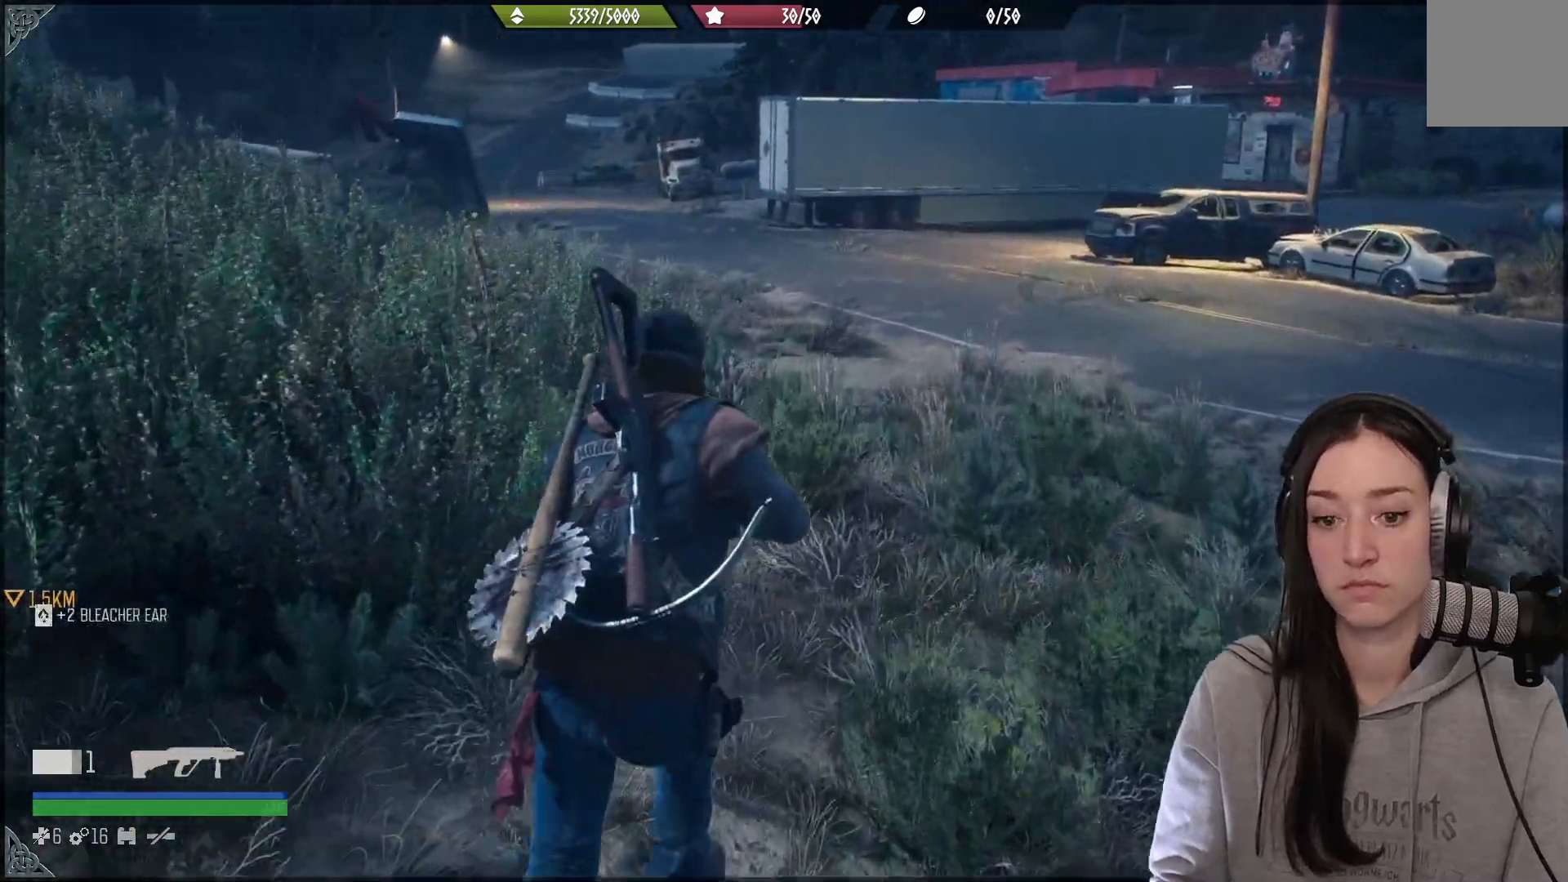
{"buttons": [], "left_stick": "up", "right_stick": "left", "events": [[67, "X", "up"], [333, "right_stick", "down-left"], [483, "right_stick", "left"]]}
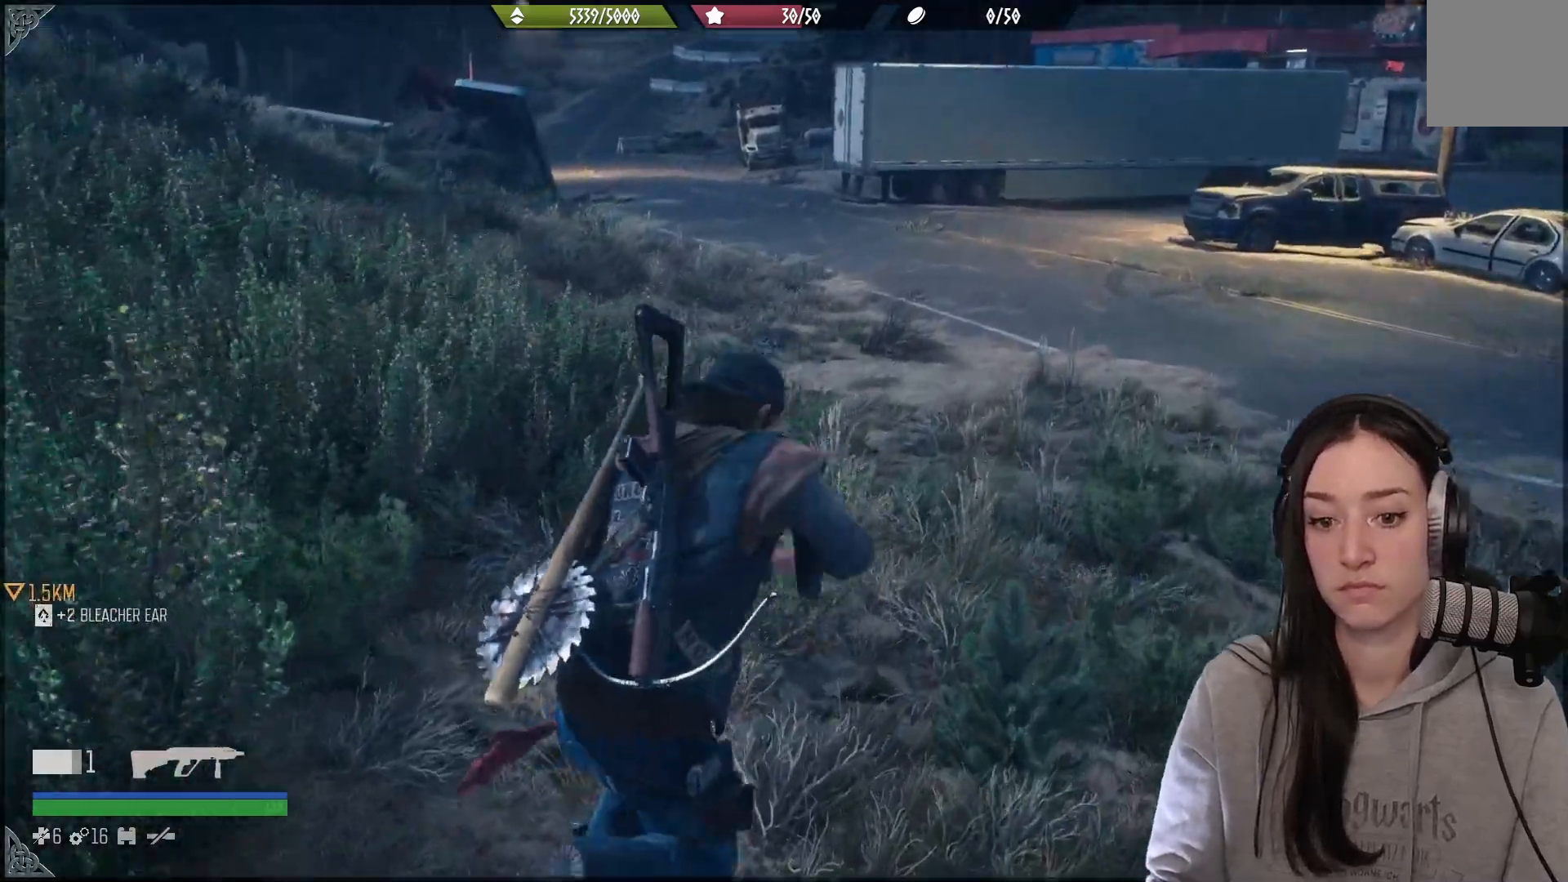
{"buttons": [], "left_stick": "up", "right_stick": "center", "events": [[283, "right_stick", "center"]]}
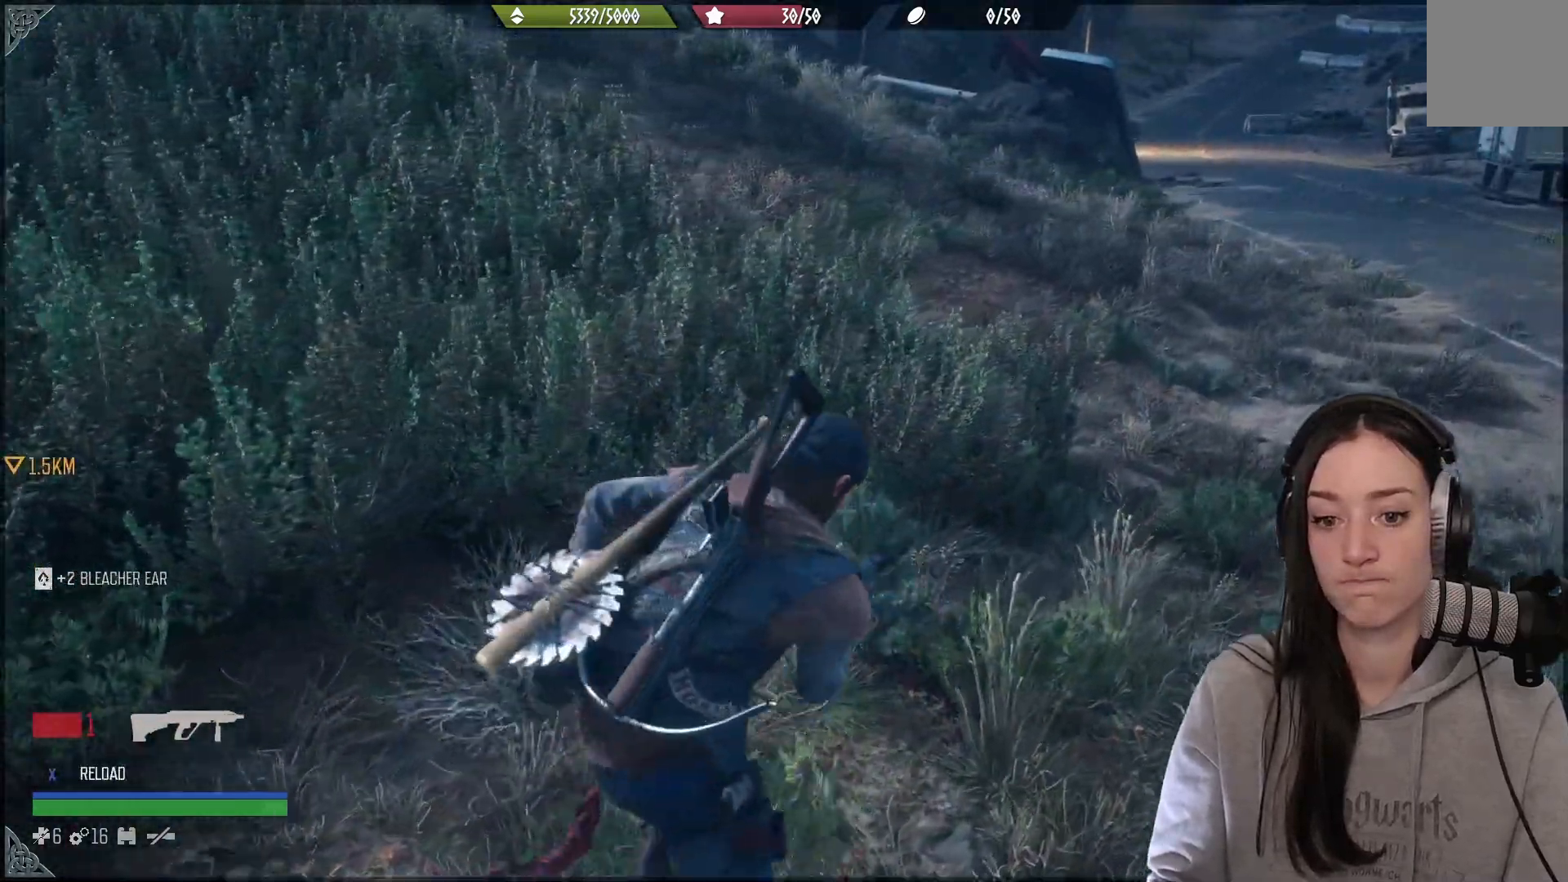
{"buttons": [], "left_stick": "up", "right_stick": "center", "events": []}
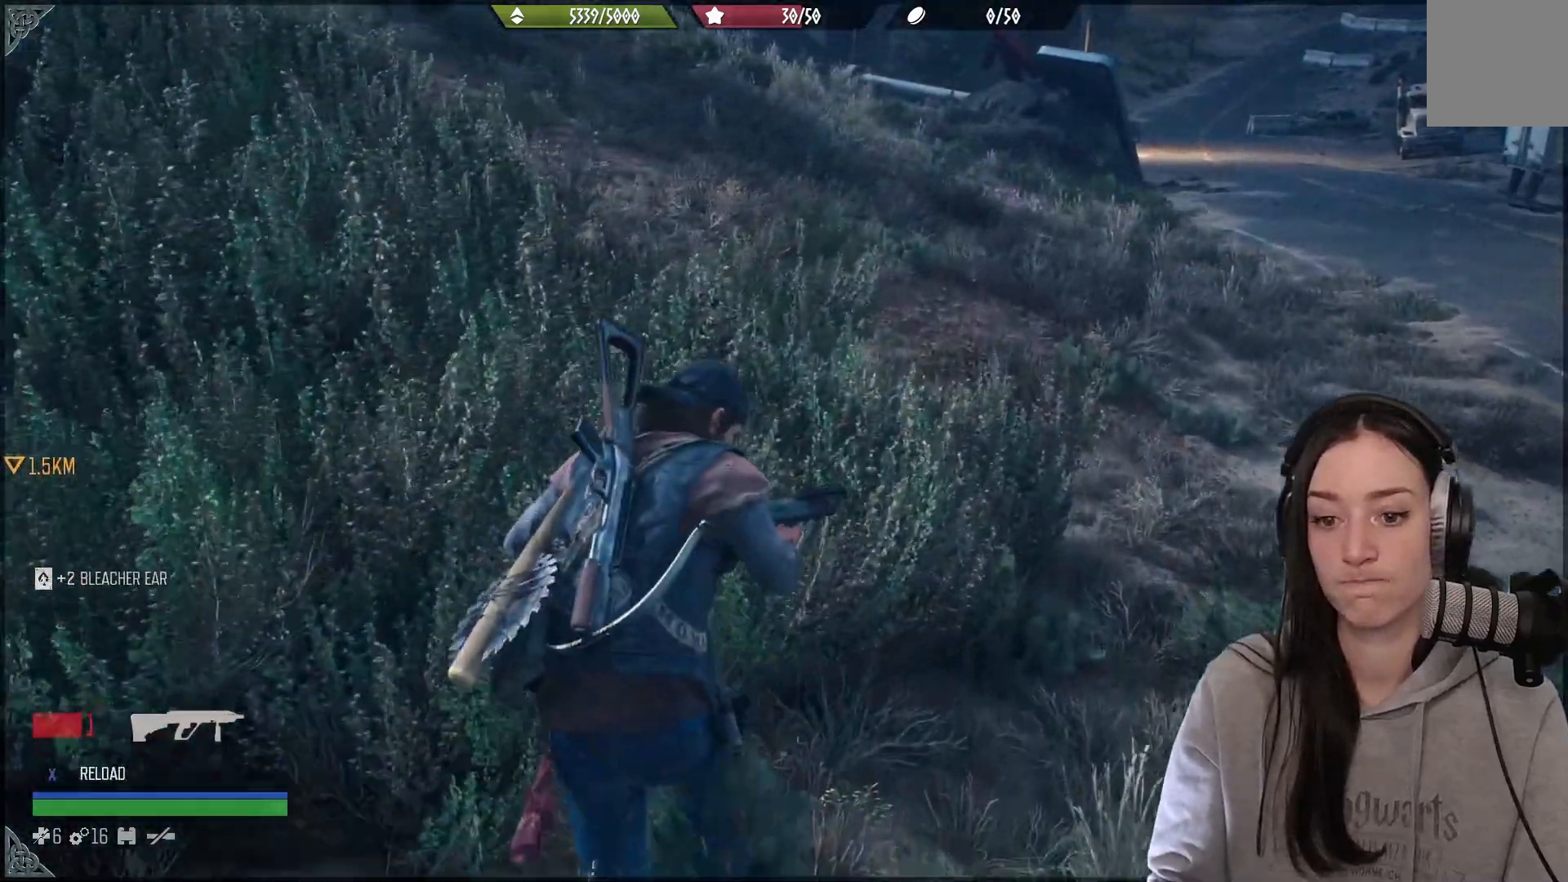
{"buttons": [], "left_stick": "up", "right_stick": "right", "events": [[67, "right_stick", "right"]]}
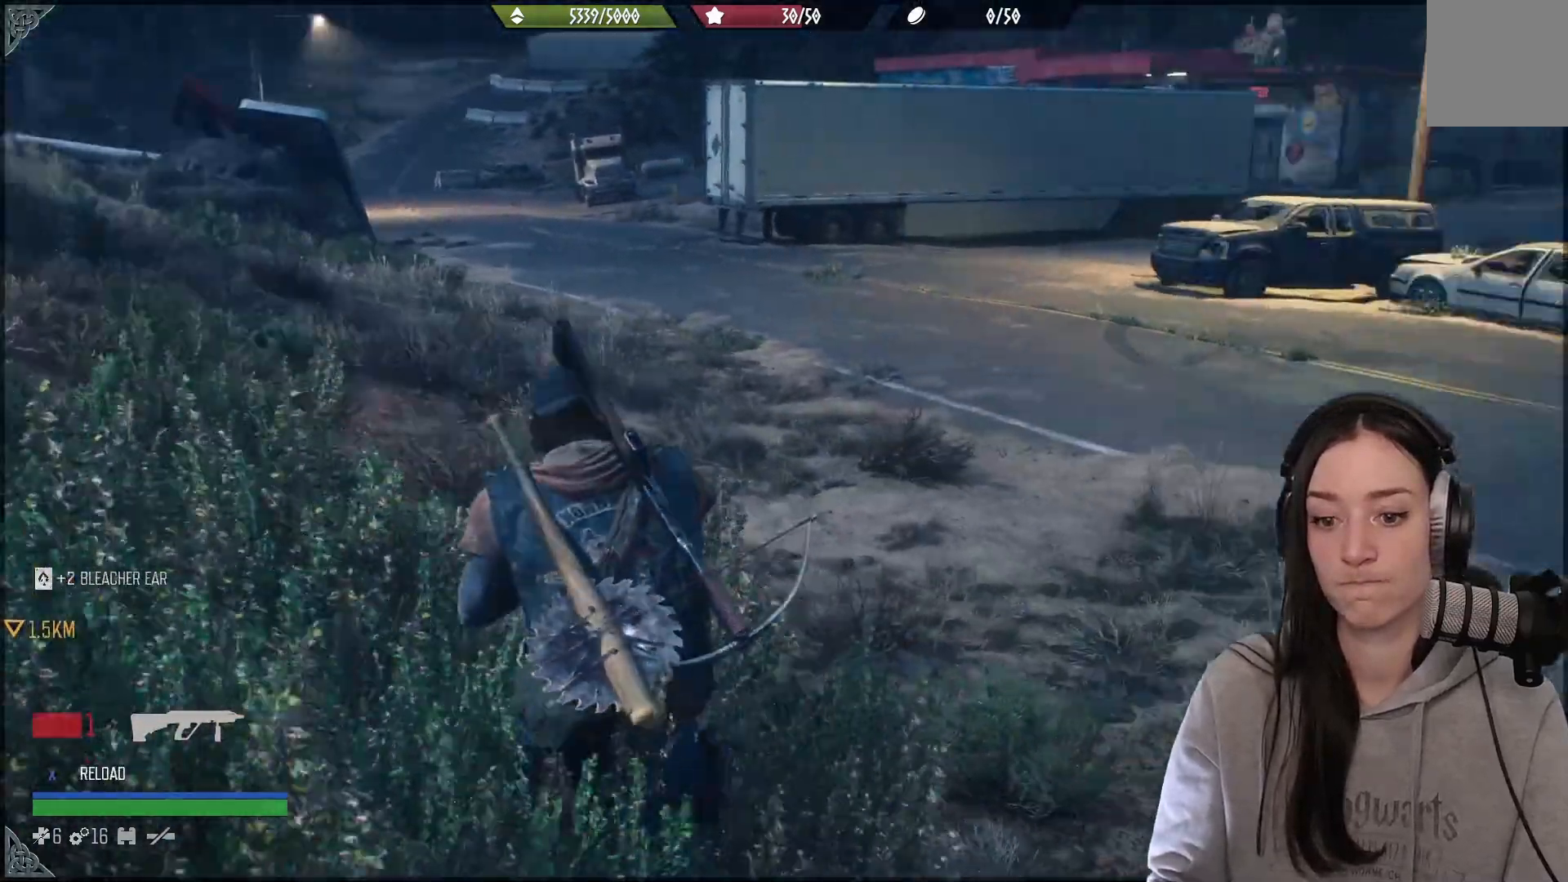
{"buttons": [], "left_stick": "down-left", "right_stick": "left", "events": [[117, "right_stick", "center"], [317, "left_stick", "right"], [350, "right_stick", "left"], [383, "left_stick", "down"], [500, "left_stick", "down-left"]]}
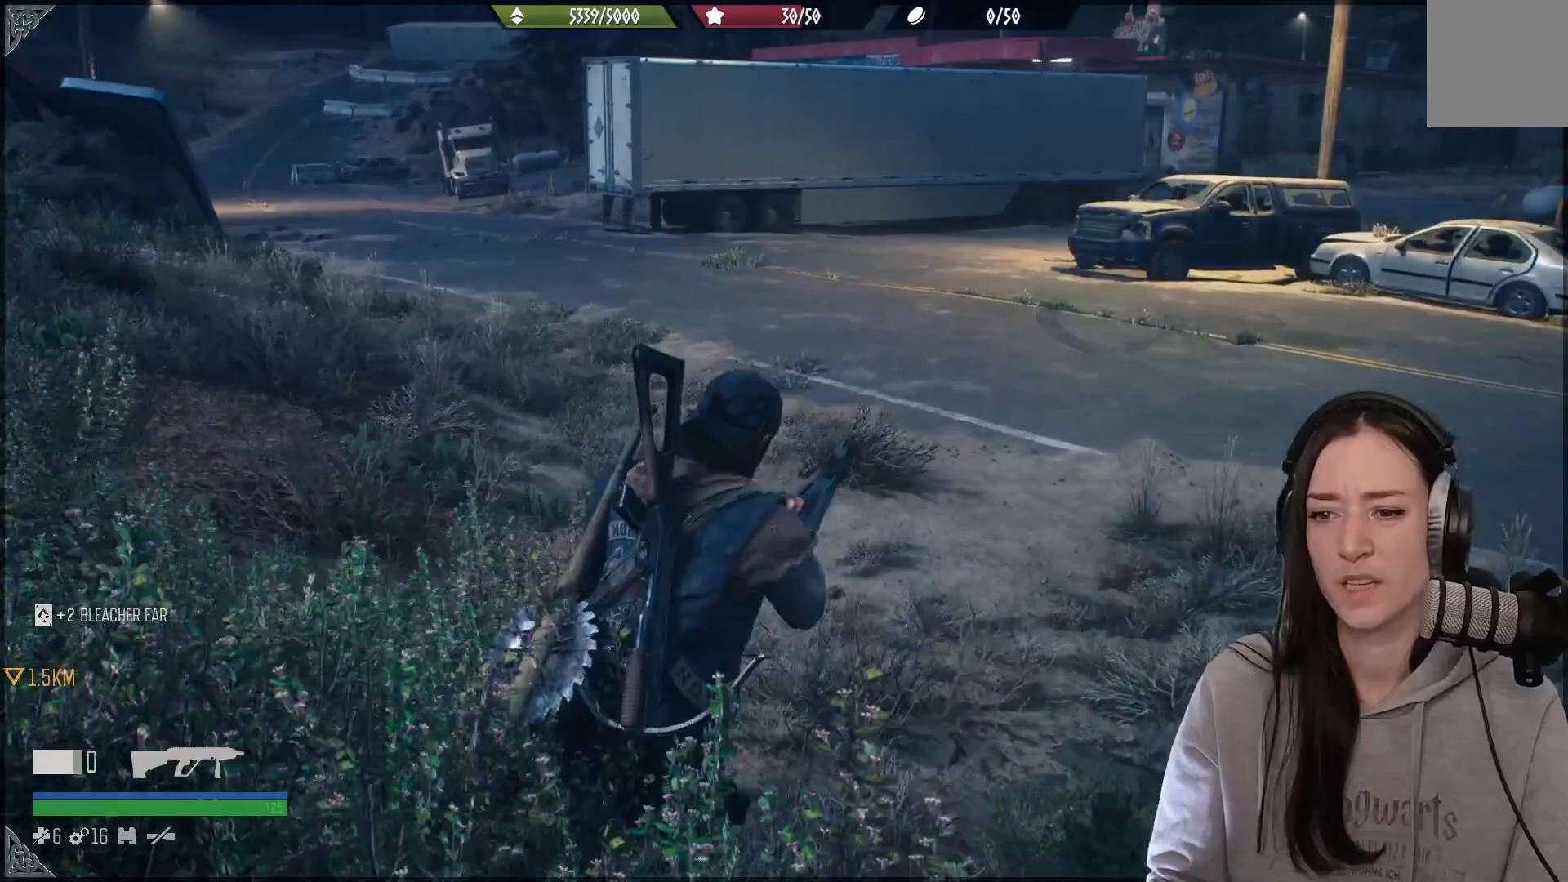
{"buttons": ["L2"], "left_stick": "center", "right_stick": "up-left", "events": [[100, "left_stick", "center"], [200, "right_stick", "up-left"], [400, "L2", "down"]]}
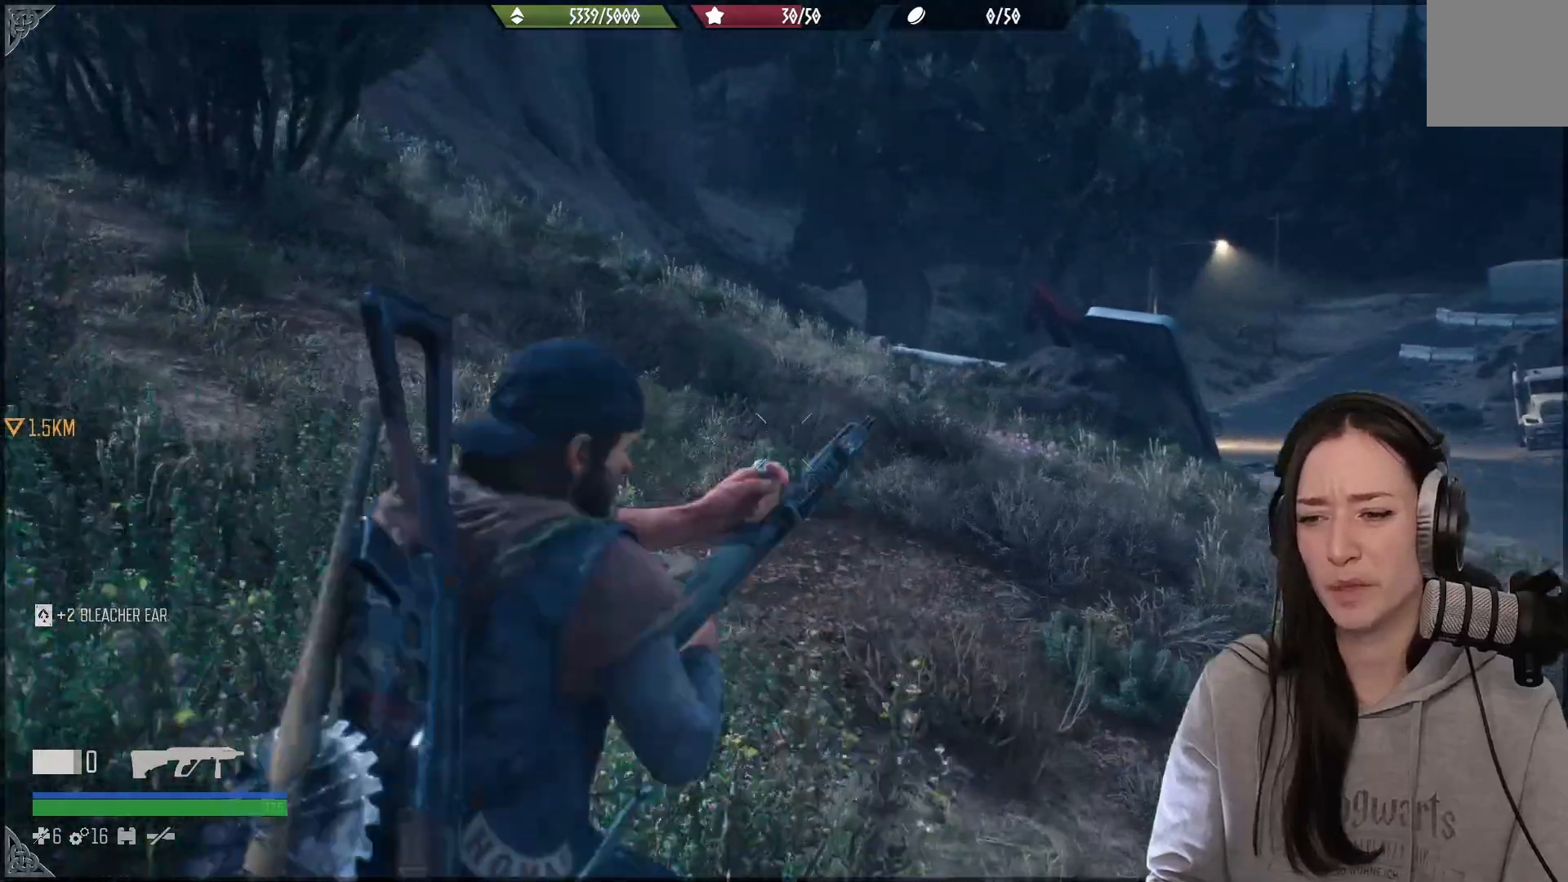
{"buttons": ["L2"], "left_stick": "center", "right_stick": "right", "events": [[83, "right_stick", "center"], [417, "right_stick", "right"]]}
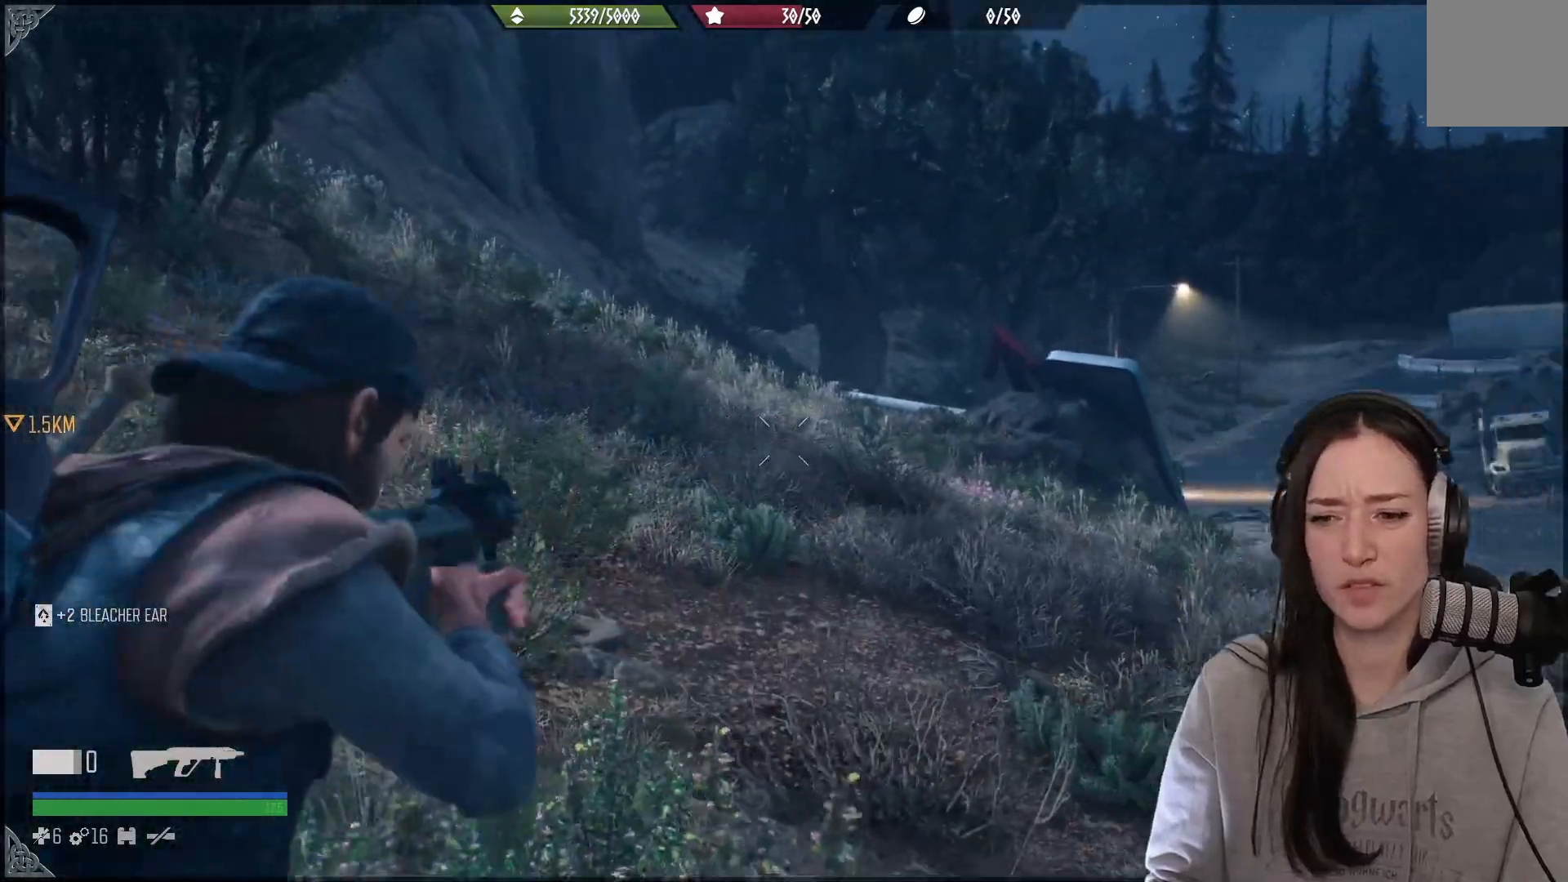
{"buttons": ["L2"], "left_stick": "center", "right_stick": "center", "events": [[67, "right_stick", "center"], [200, "right_stick", "up-left"], [433, "right_stick", "center"]]}
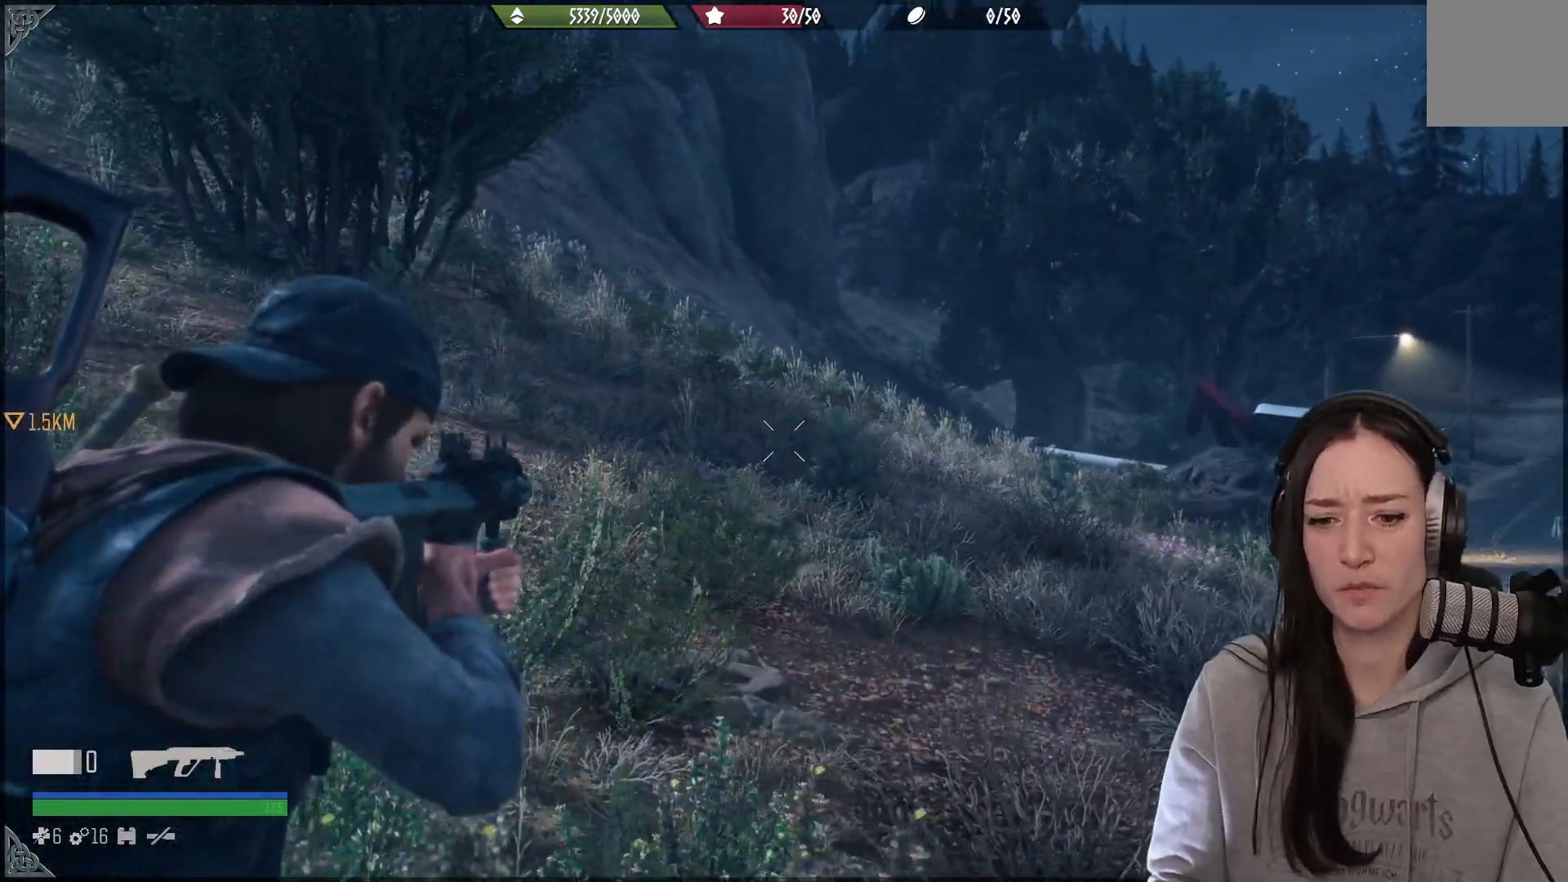
{"buttons": [], "left_stick": "center", "right_stick": "right", "events": [[150, "right_stick", "right"], [233, "L2", "up"]]}
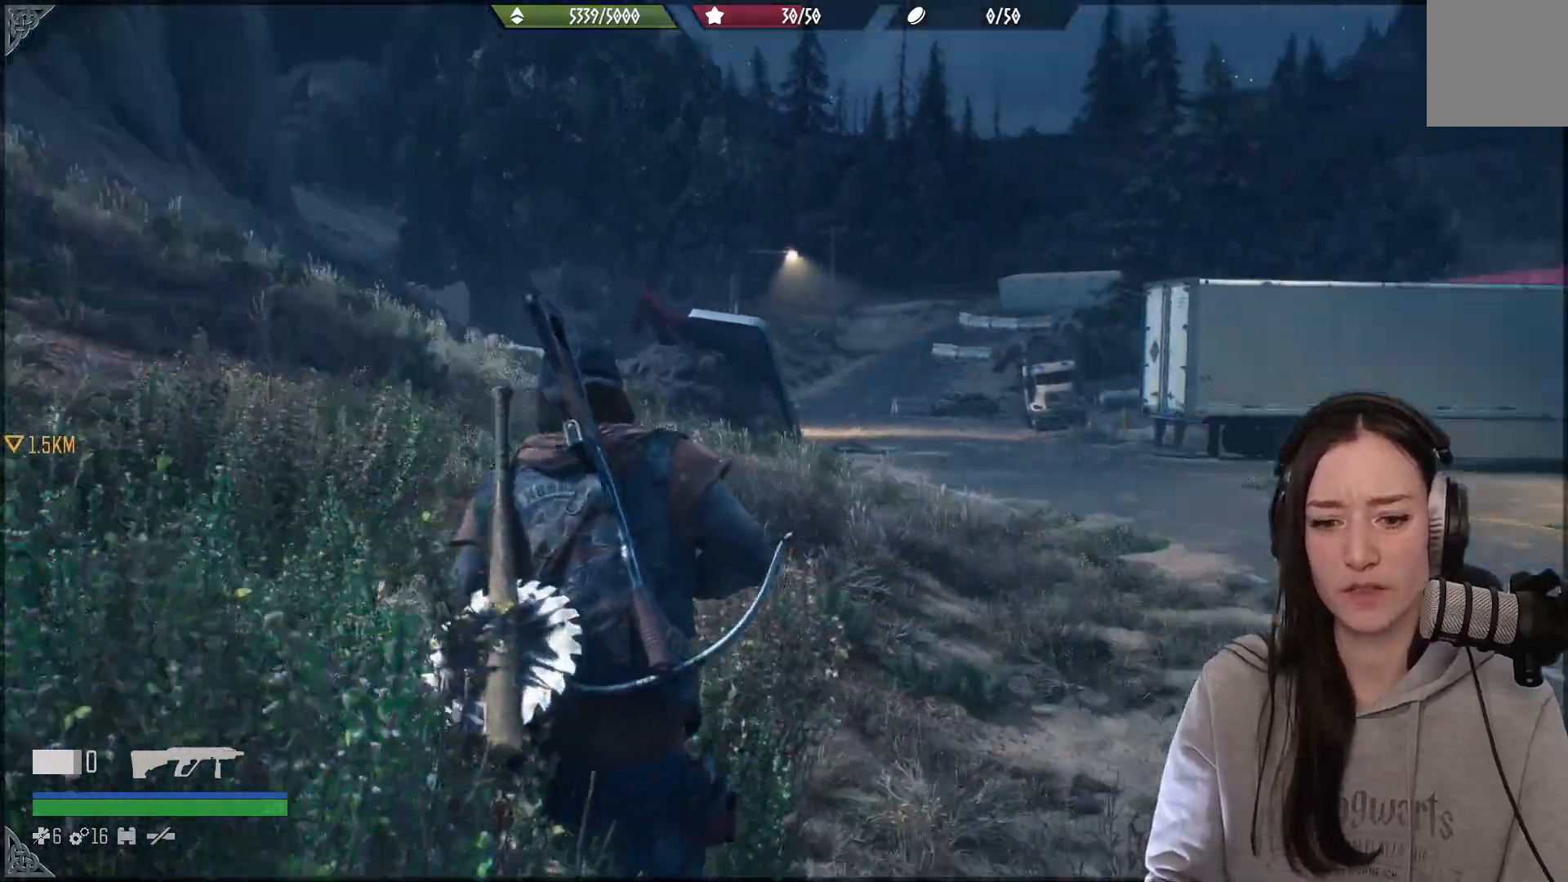
{"buttons": [], "left_stick": "up", "right_stick": "center", "events": [[100, "left_stick", "up"], [283, "right_stick", "center"]]}
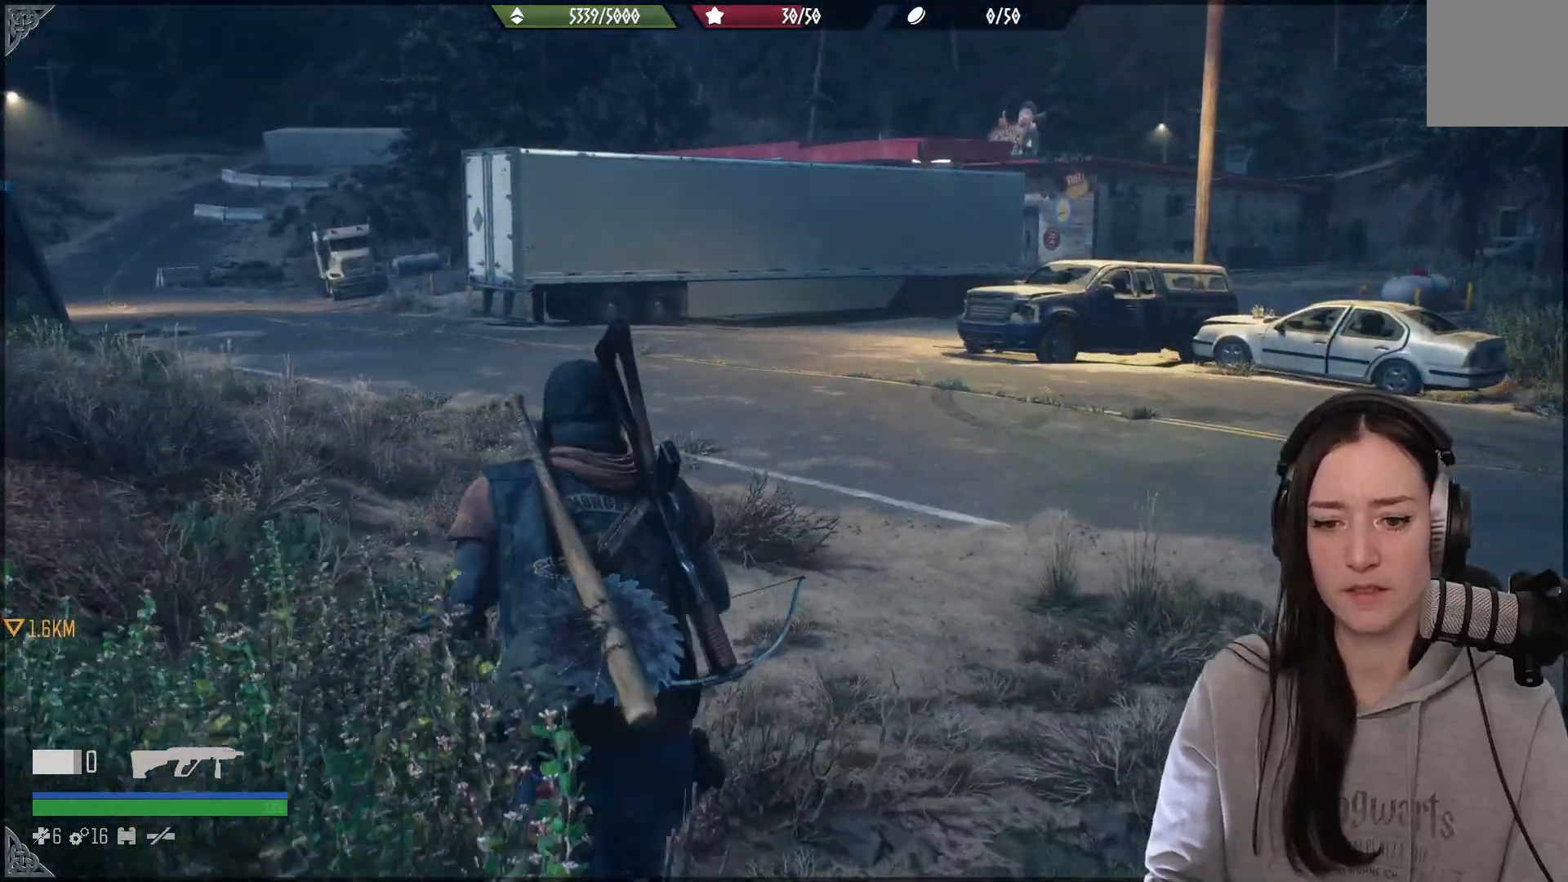
{"buttons": [], "left_stick": "up", "right_stick": "right", "events": [[183, "right_stick", "right"]]}